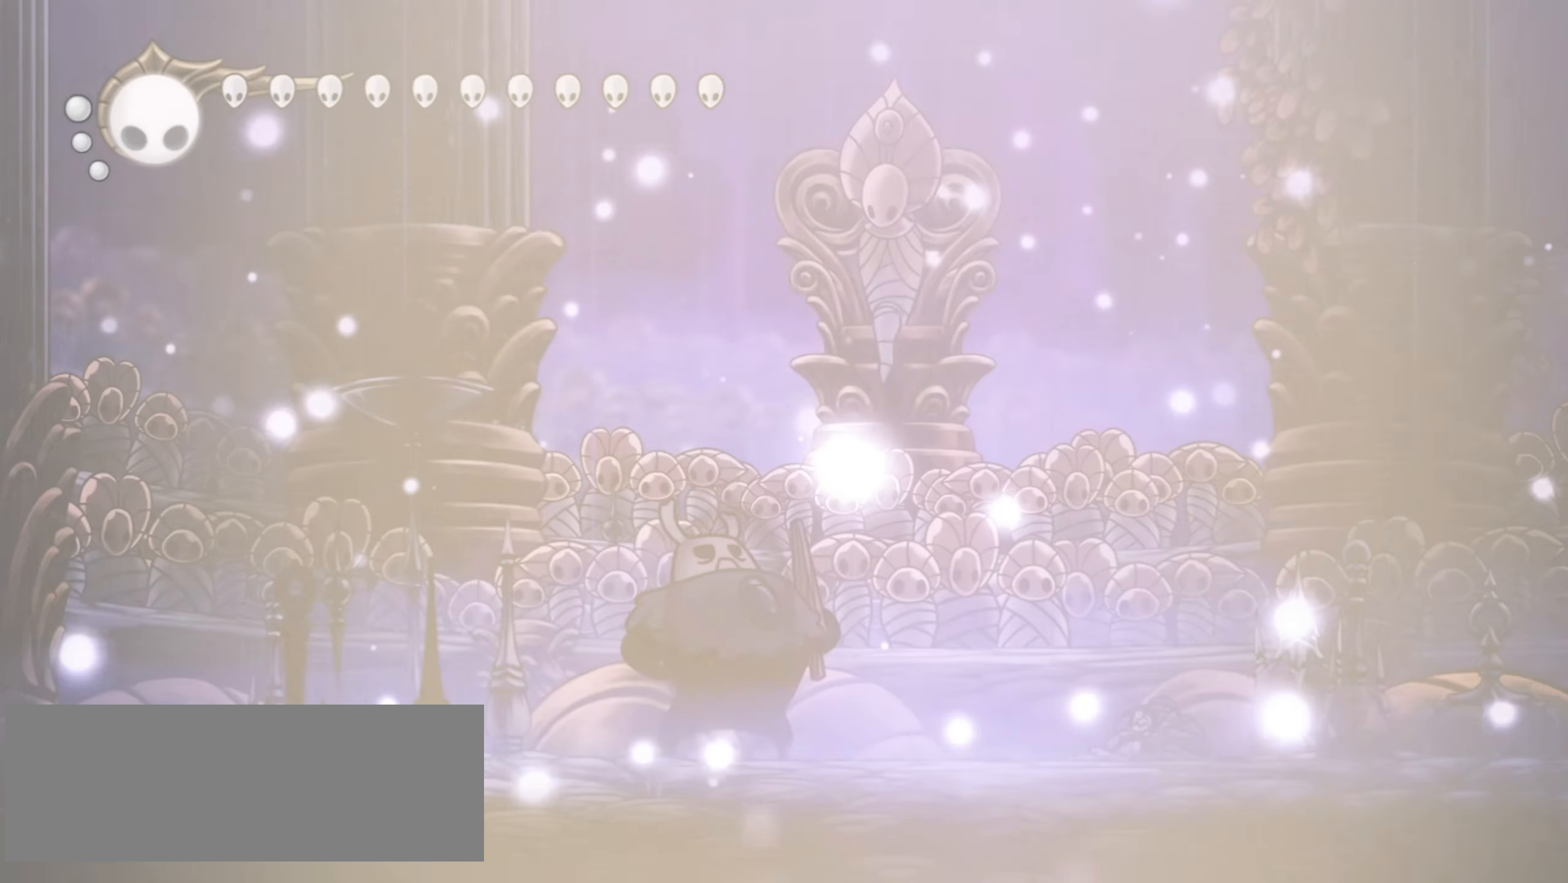
Gameplay with keyboard; each line is a JSON object with the keys held at the frame after it. "events" lists presses ("down") and releases ("up") of "a", "c", "d", "down", "f", "i", "left", "right", "s", "up", "x" and "z" between this image and that frame as [ms after this image, input, new state], when the widget could be followed in between. No other keys are recorded. Mouse input is not recorded.
{"keys": ["right", "x", "z"], "events": [[400, "right", "down"], [484, "x", "down"], [484, "z", "down"]]}
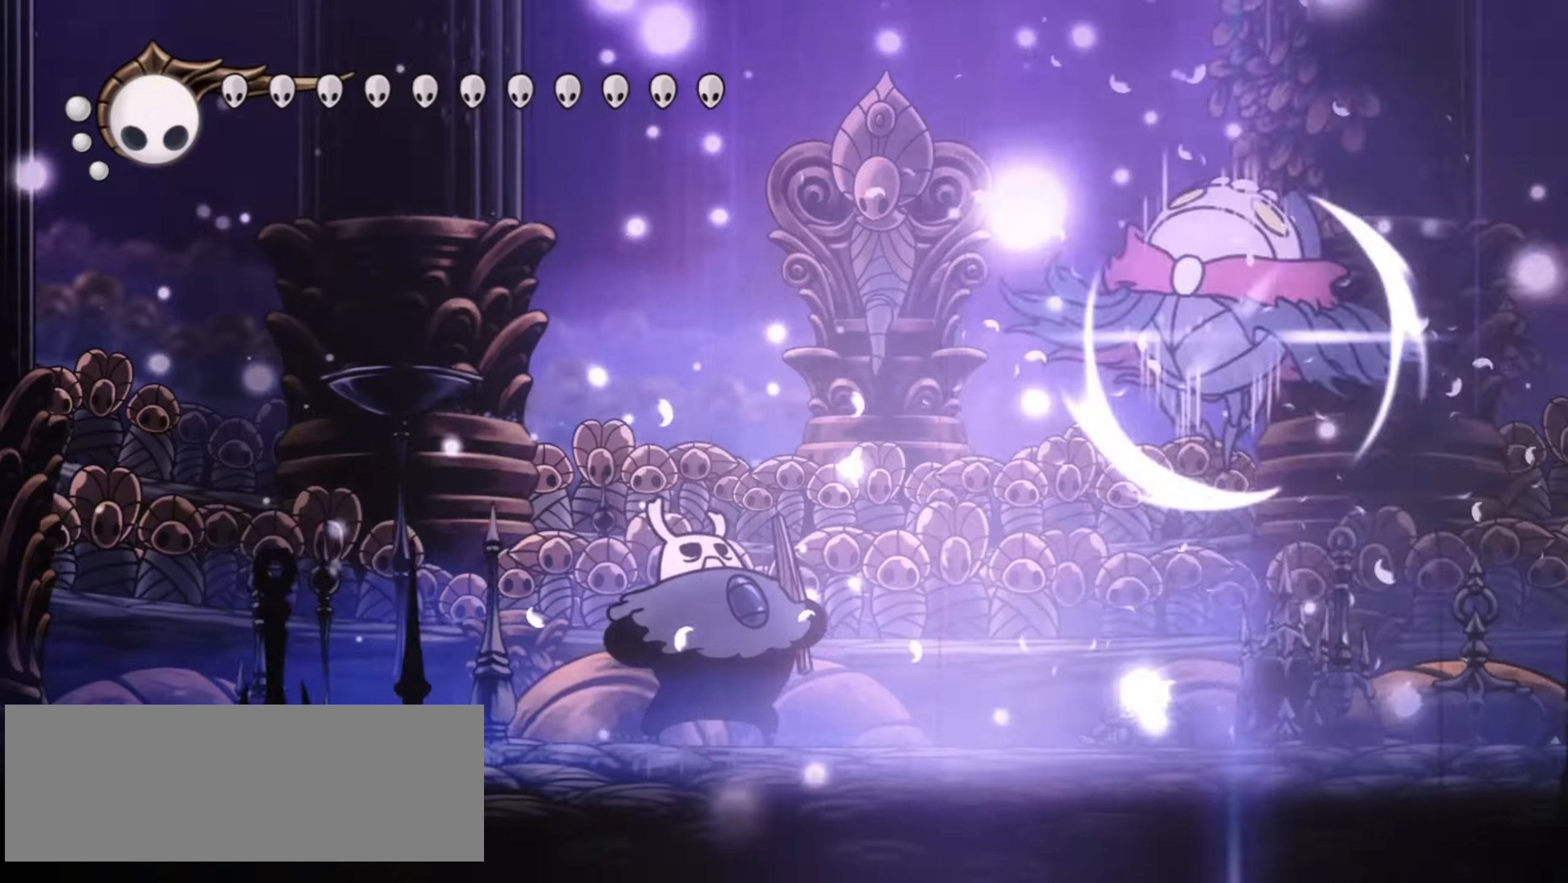
{"keys": ["right"], "events": [[84, "x", "up"], [84, "z", "up"], [167, "x", "down"], [167, "z", "down"], [217, "x", "up"], [217, "z", "up"], [317, "x", "down"], [317, "z", "down"], [367, "x", "up"], [367, "z", "up"], [450, "x", "down"], [500, "x", "up"]]}
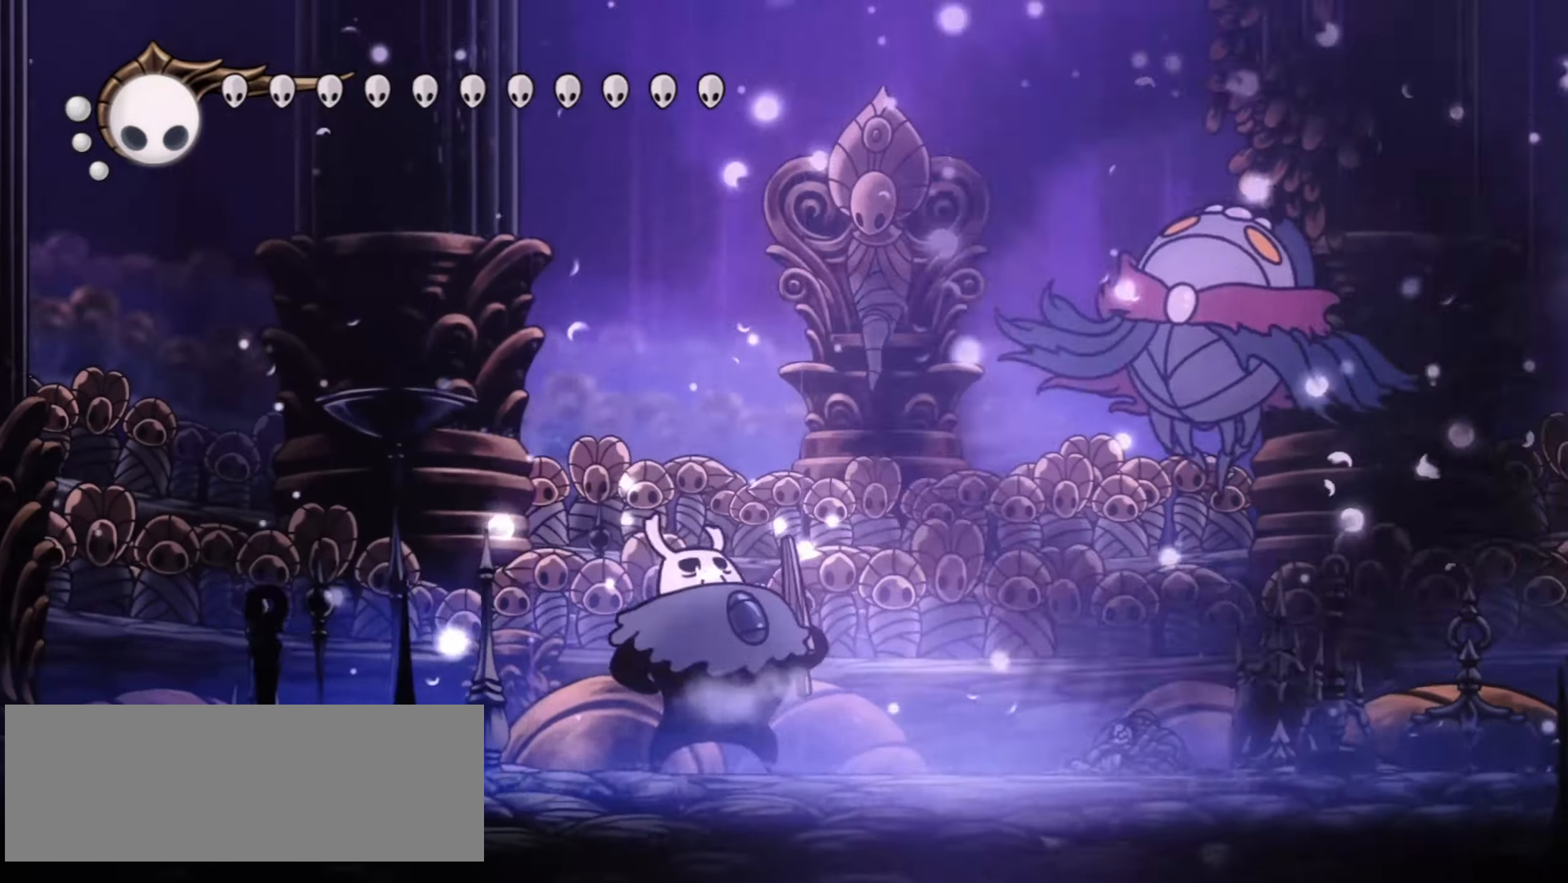
{"keys": ["right", "z"], "events": [[150, "z", "down"], [184, "x", "down"], [184, "z", "up"], [234, "x", "up"], [300, "z", "down"], [384, "x", "down"], [384, "z", "up"], [434, "x", "up"], [467, "z", "down"]]}
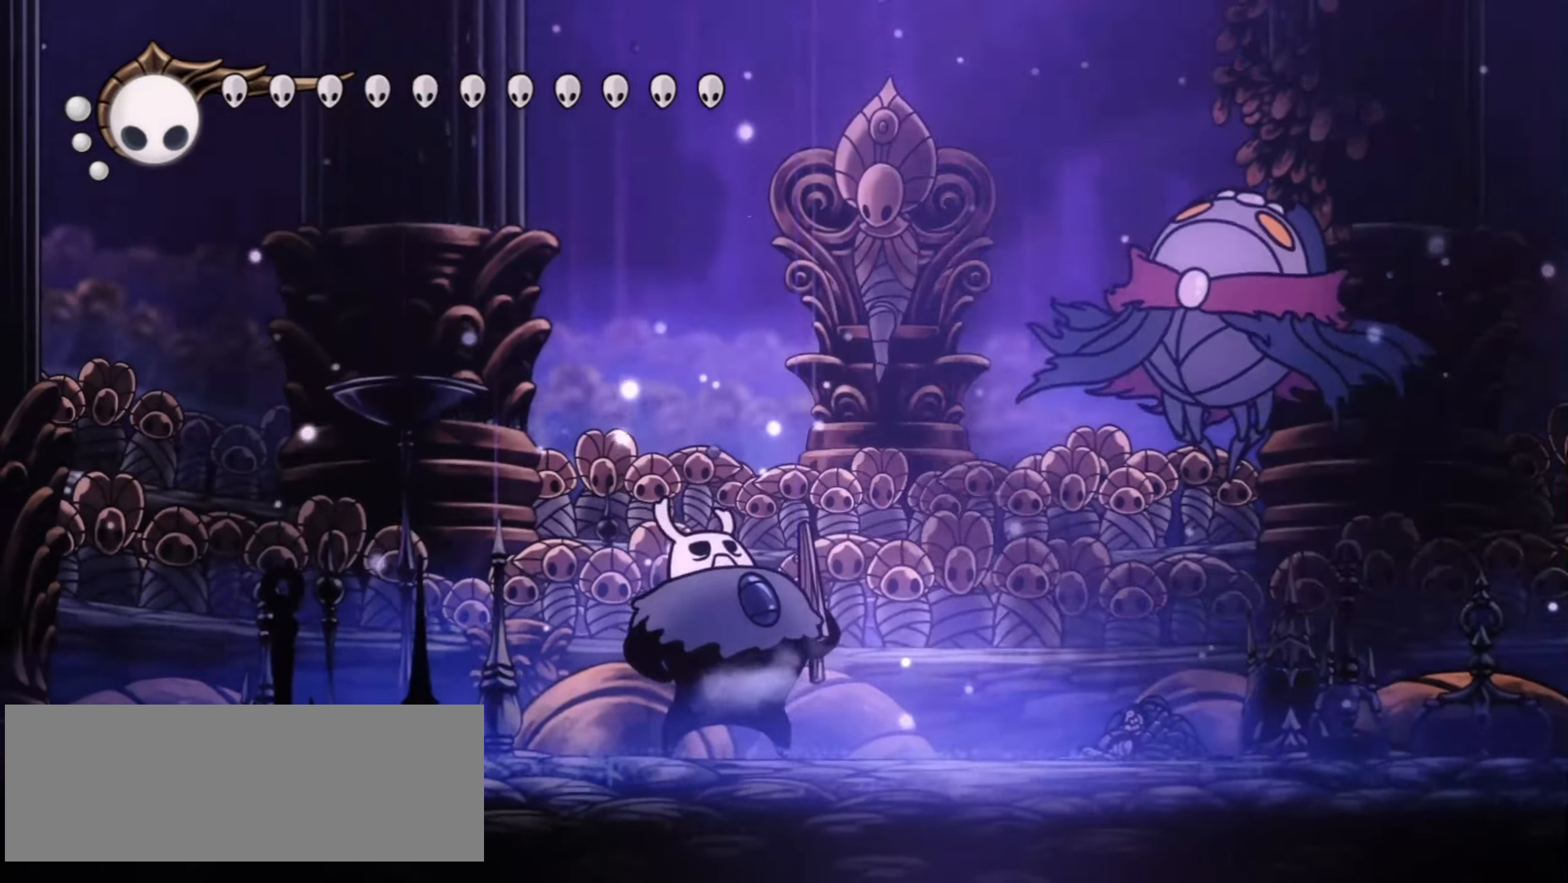
{"keys": ["right", "x"], "events": [[17, "x", "down"], [17, "z", "up"], [67, "x", "up"], [117, "z", "down"], [167, "x", "down"], [217, "x", "up"], [217, "z", "up"], [317, "x", "down"], [317, "z", "down"], [350, "z", "up"], [400, "x", "up"], [450, "z", "down"], [484, "x", "down"], [484, "z", "up"]]}
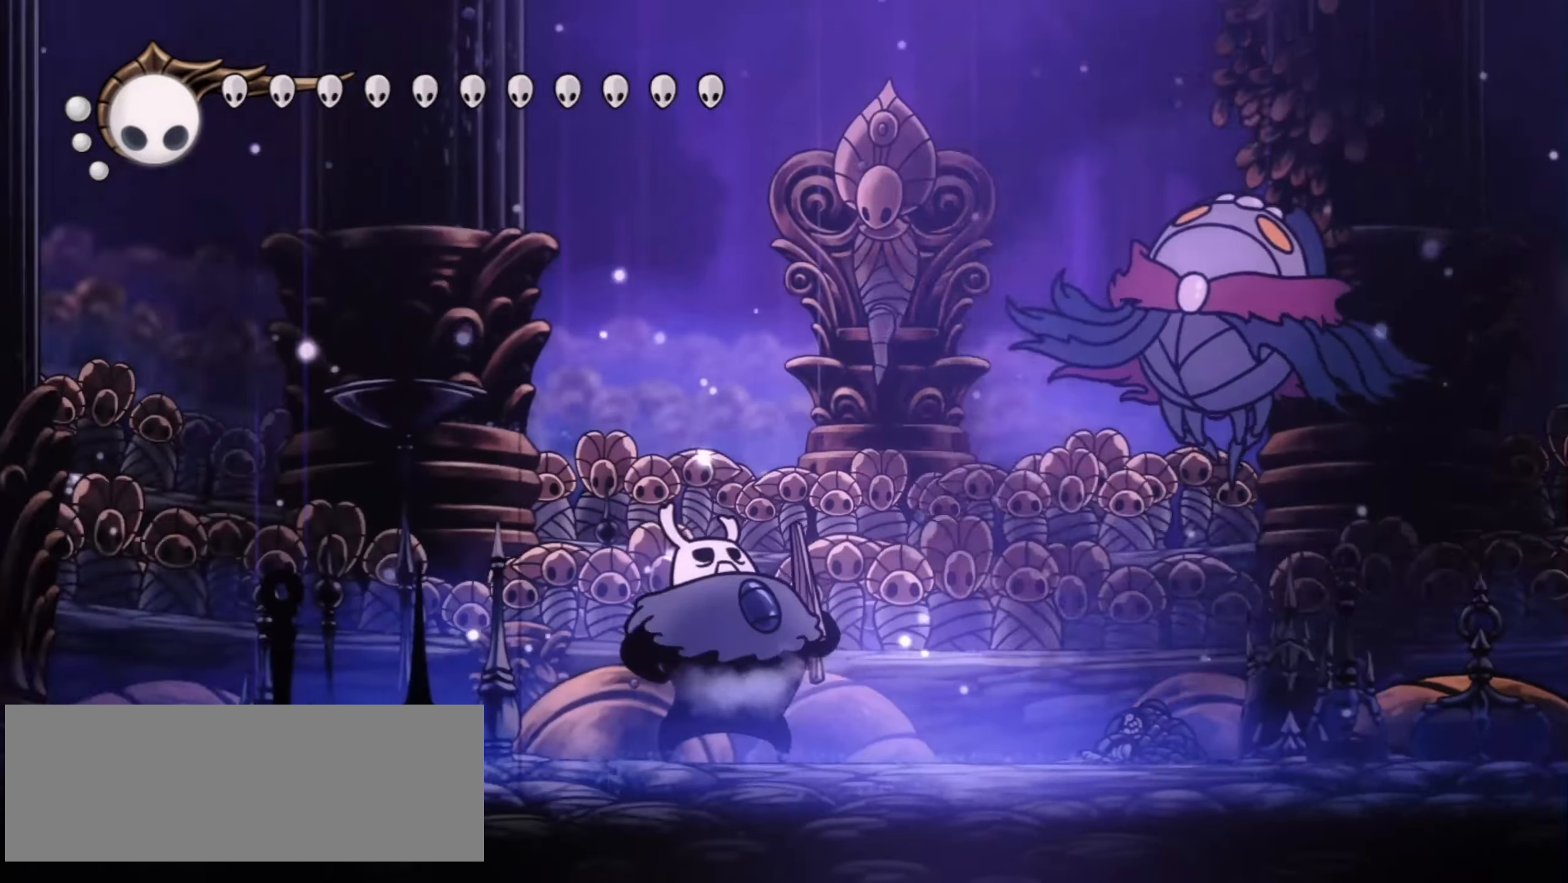
{"keys": ["right", "x"], "events": [[34, "x", "up"], [134, "z", "down"], [184, "x", "down"], [184, "z", "up"], [234, "x", "up"], [267, "z", "down"], [317, "z", "up"], [367, "z", "down"], [467, "x", "down"], [467, "z", "up"]]}
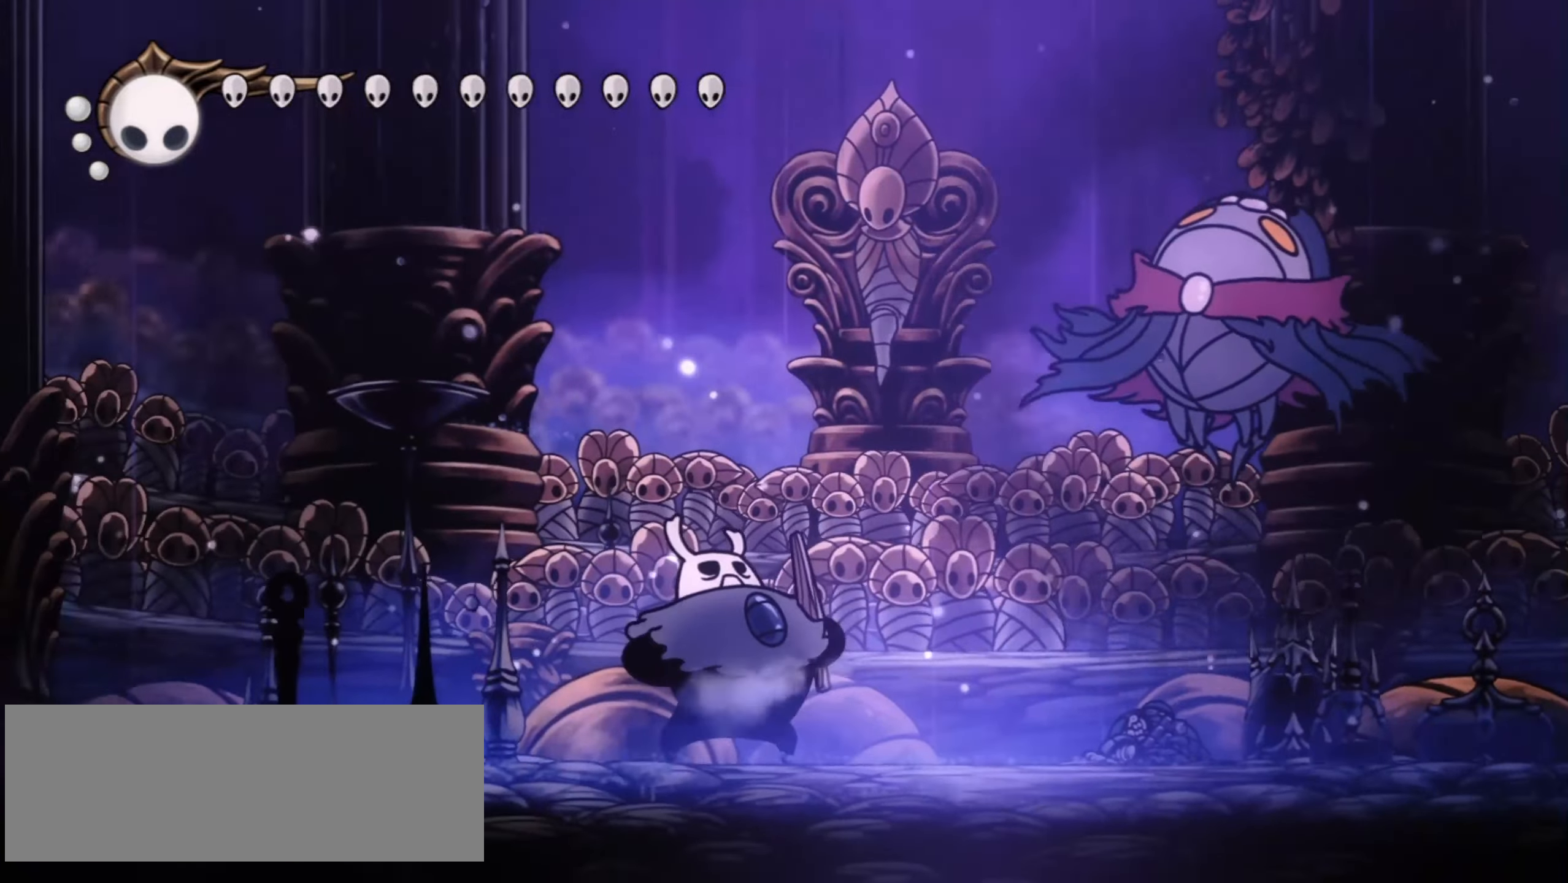
{"keys": ["z"], "events": [[17, "x", "up"], [67, "z", "down"], [150, "x", "down"], [150, "z", "up"], [184, "x", "up"], [234, "right", "up"], [284, "z", "down"], [334, "x", "down"], [334, "z", "up"], [384, "x", "up"], [434, "z", "down"]]}
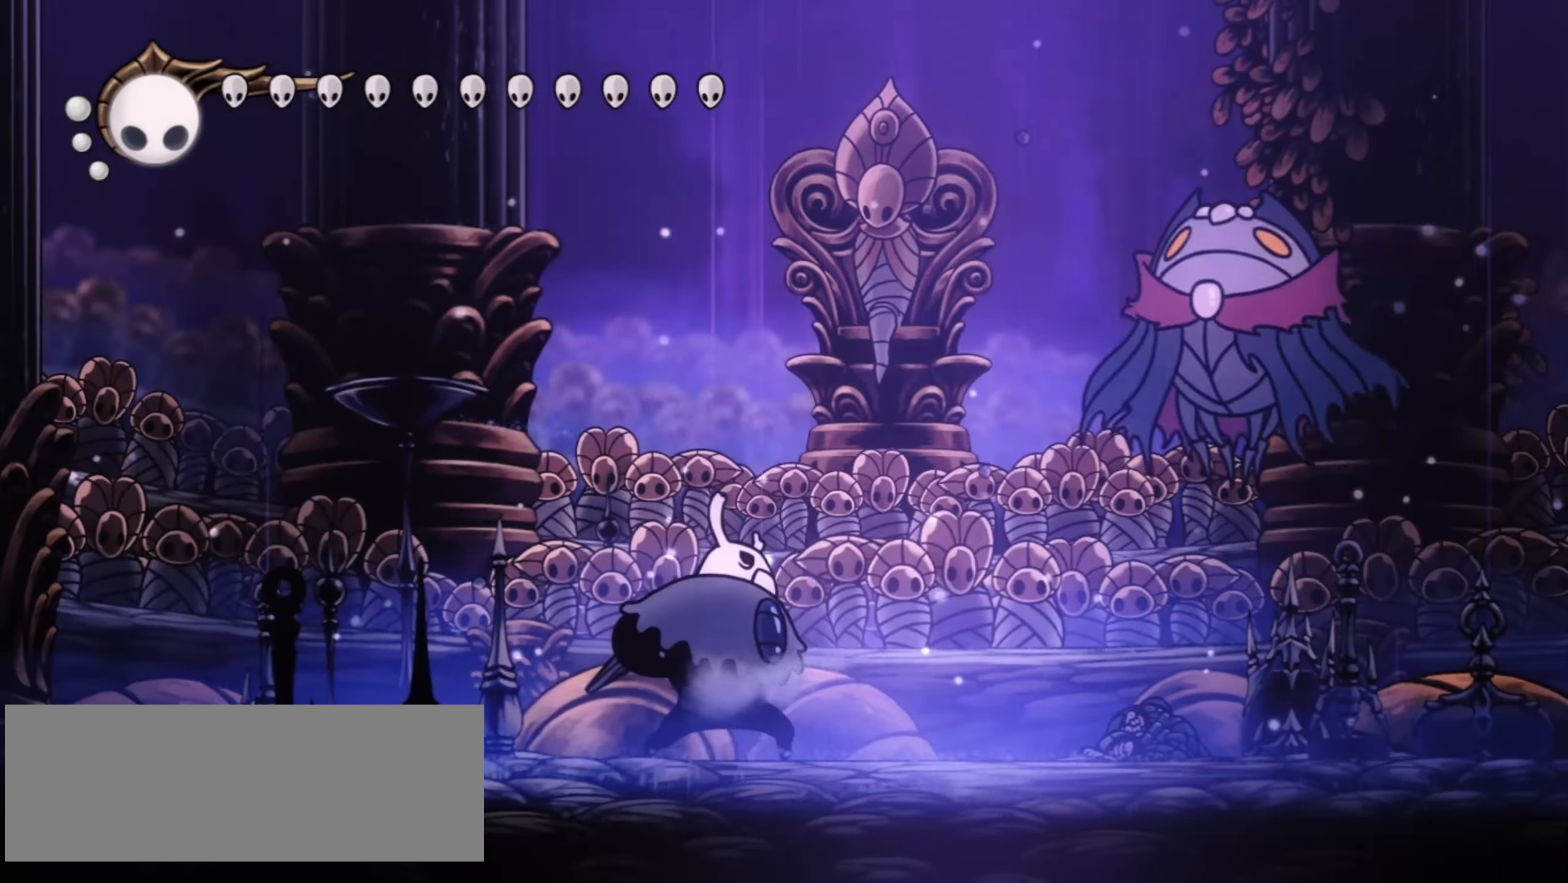
{"keys": ["x"], "events": [[34, "x", "down"], [34, "z", "up"], [117, "x", "up"], [167, "x", "down"], [167, "z", "down"], [217, "z", "up"], [250, "x", "up"], [350, "z", "down"], [450, "x", "down"], [450, "z", "up"]]}
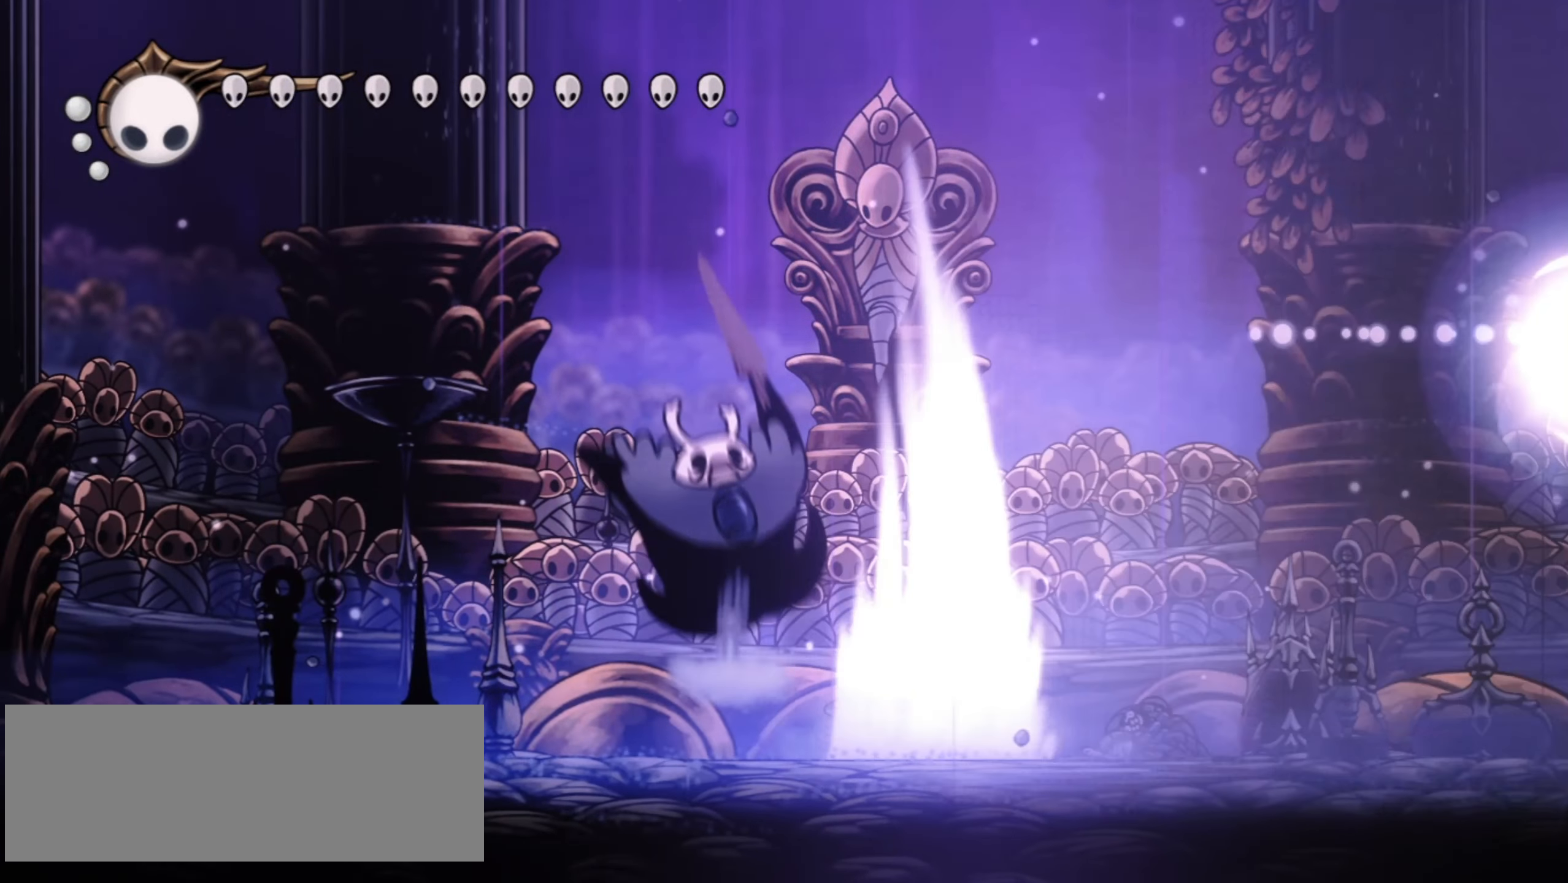
{"keys": ["x"], "events": [[34, "x", "up"], [84, "z", "down"], [134, "x", "down"], [184, "z", "up"], [234, "x", "up"], [317, "x", "down"], [417, "x", "up"], [467, "x", "down"]]}
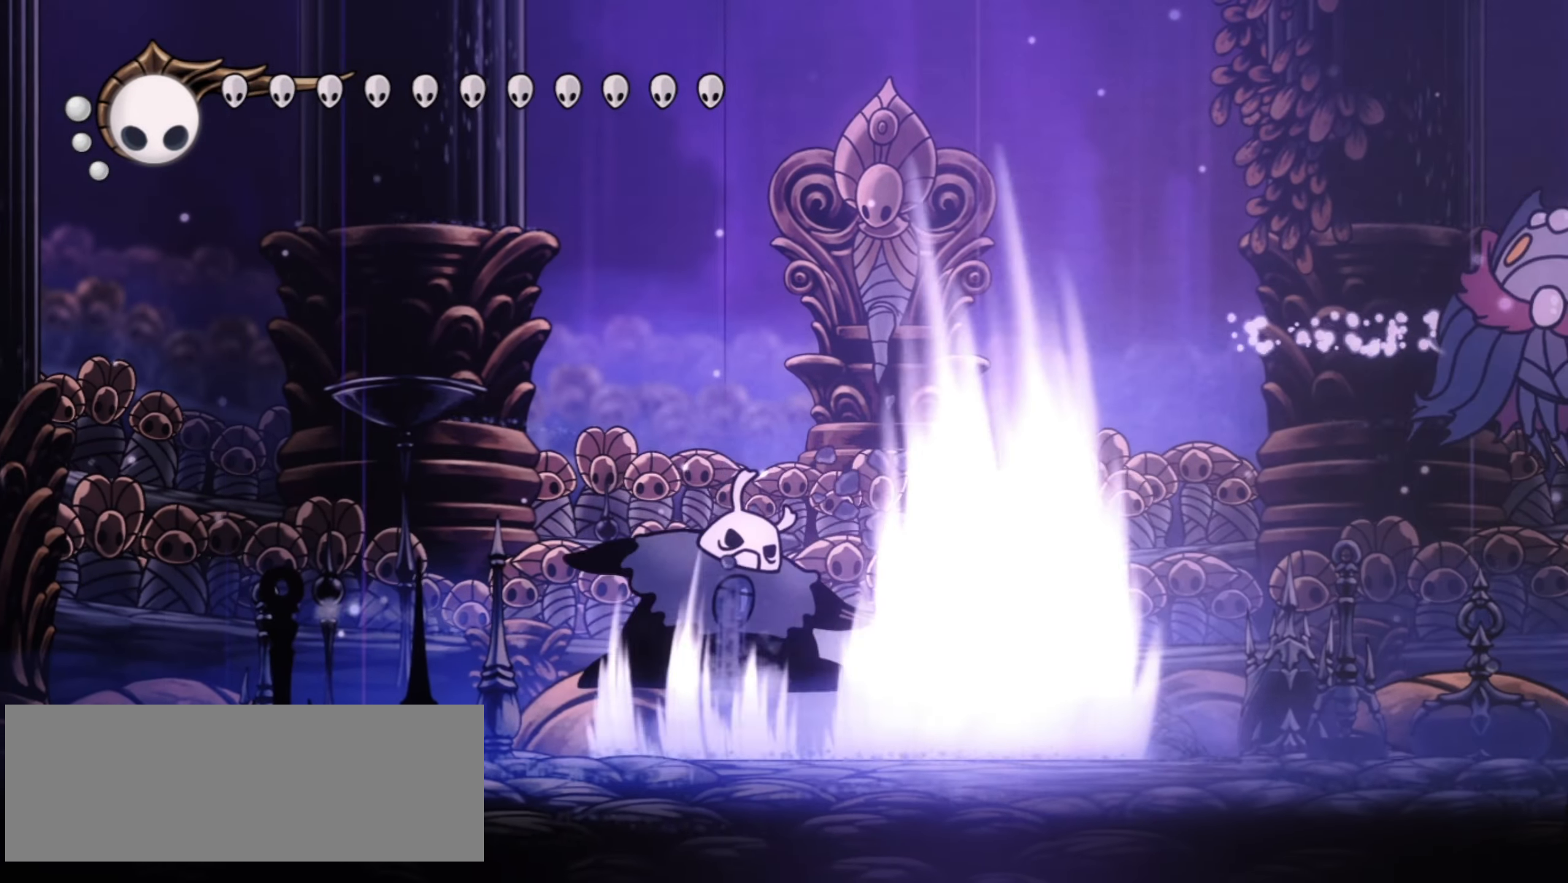
{"keys": ["left"], "events": [[50, "x", "up"], [150, "right", "down"], [334, "right", "up"], [434, "left", "down"]]}
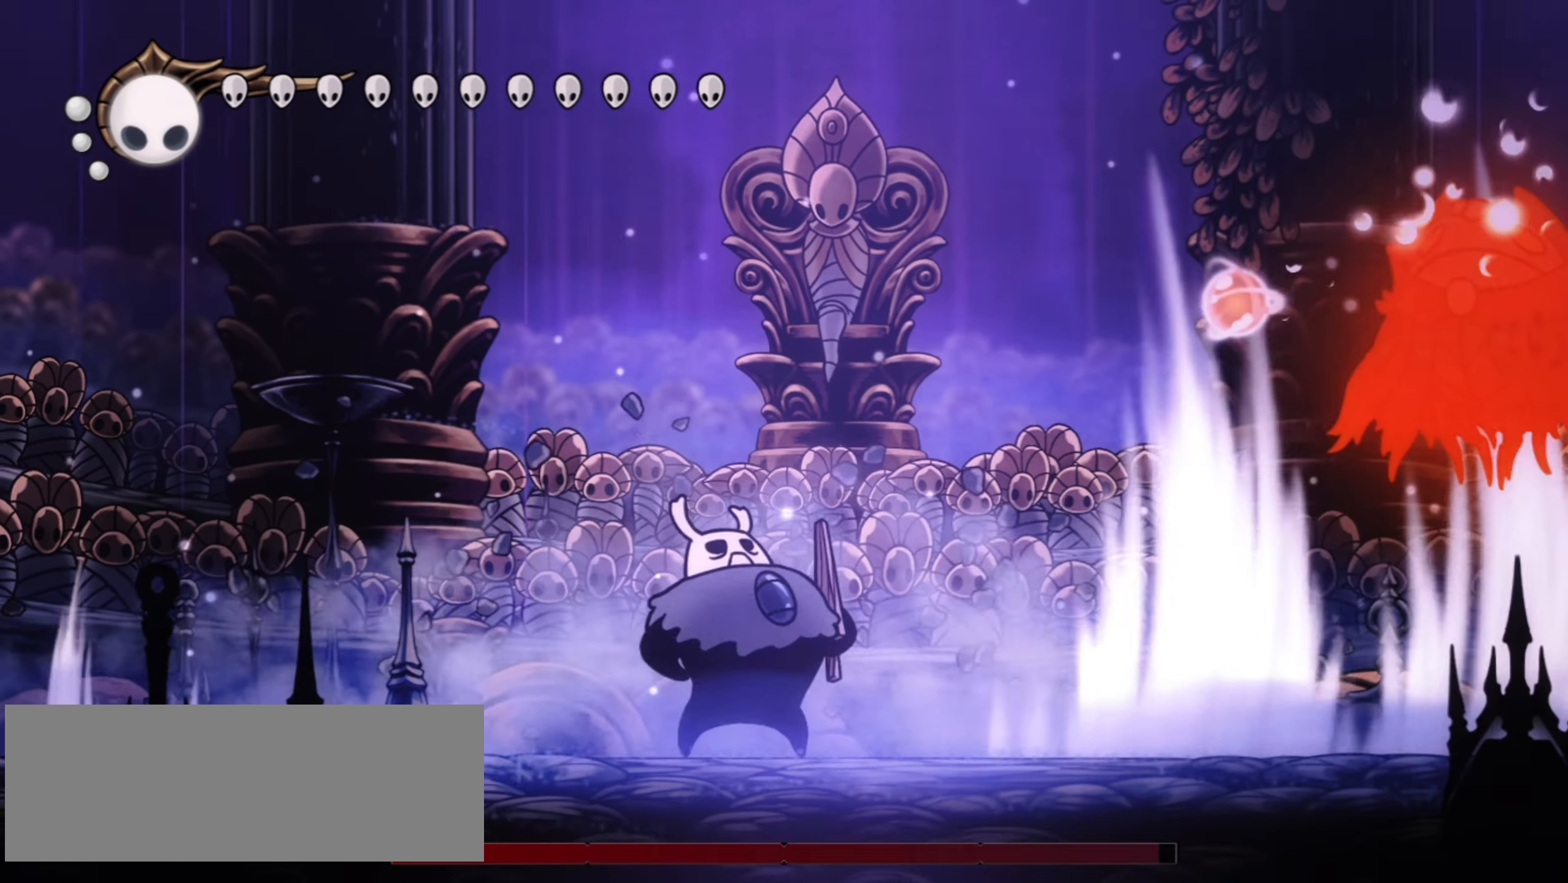
{"keys": ["right"], "events": [[167, "left", "up"], [167, "right", "down"], [300, "c", "down"], [434, "c", "up"]]}
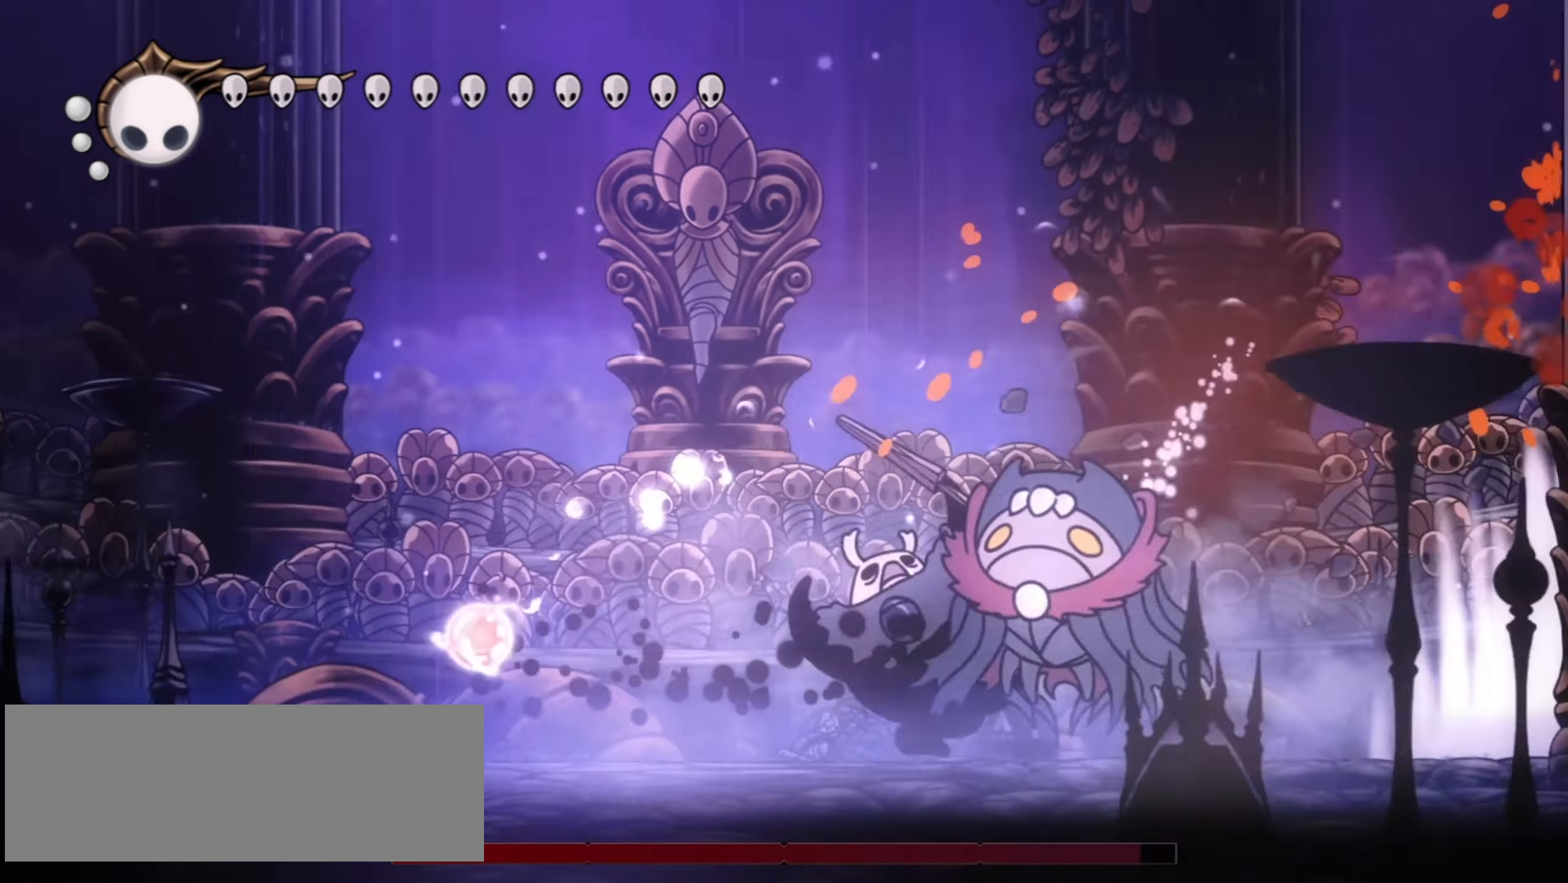
{"keys": ["right", "x"], "events": [[34, "right", "up"], [134, "left", "down"], [367, "left", "up"], [367, "right", "down"], [417, "x", "down"]]}
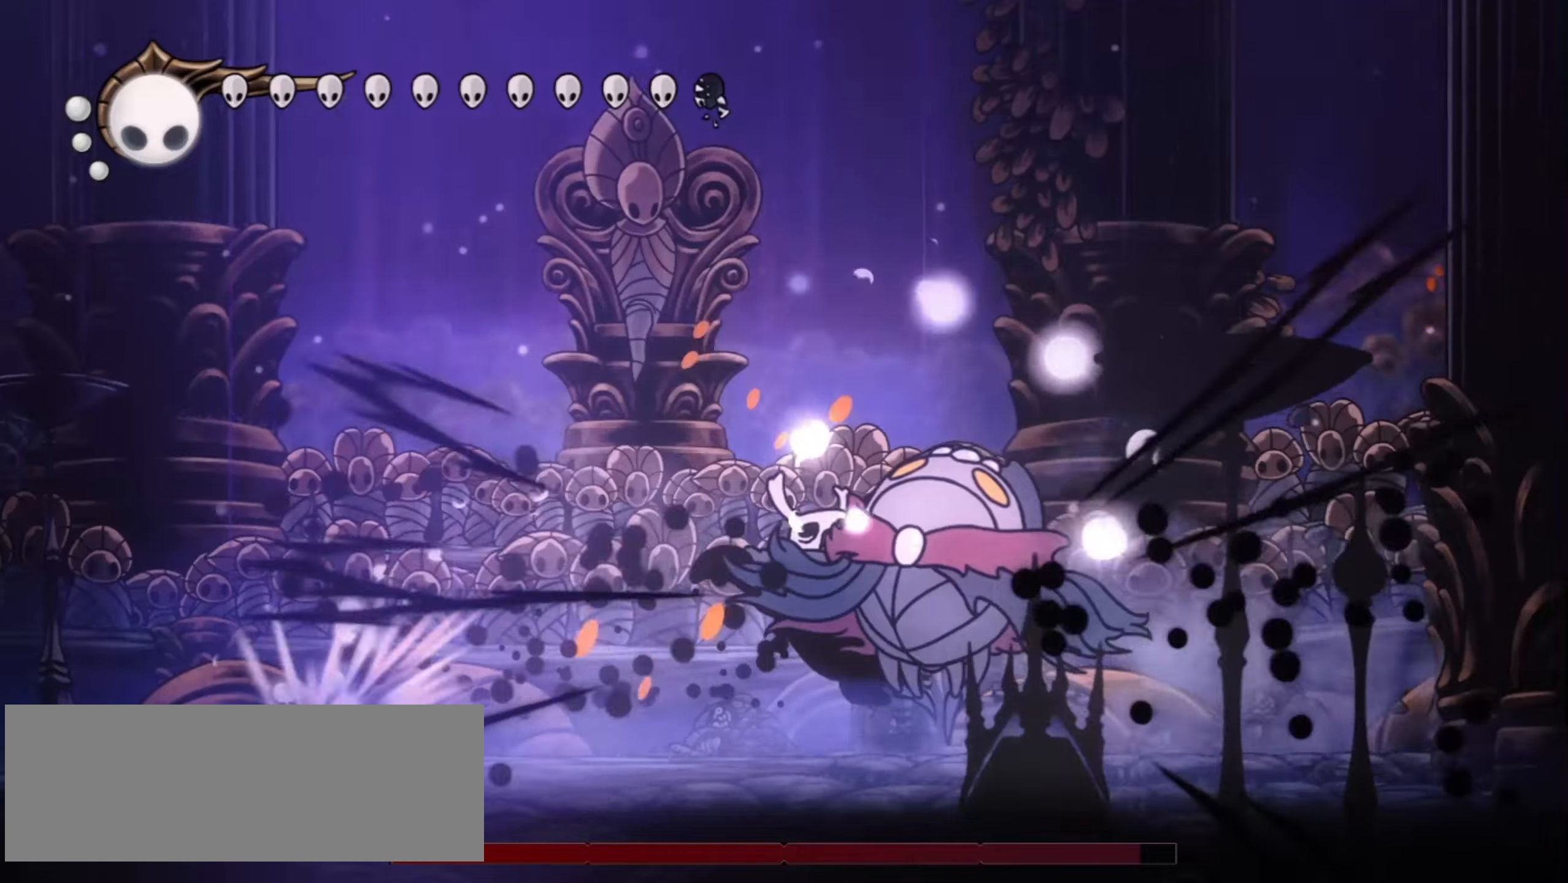
{"keys": ["x"], "events": [[100, "right", "up"]]}
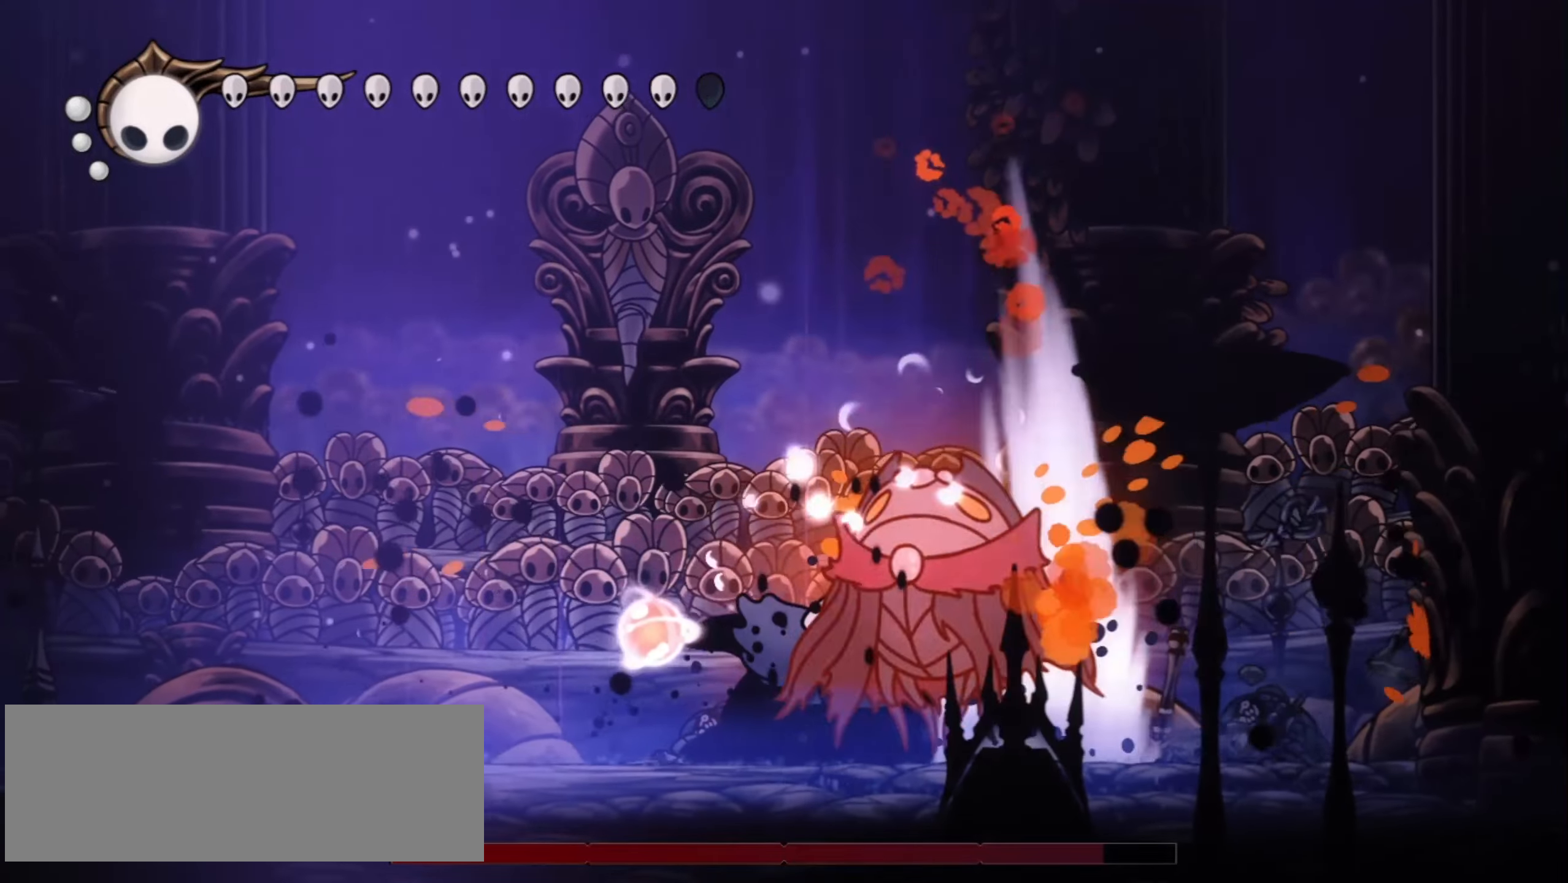
{"keys": ["left", "x"], "events": [[317, "left", "down"]]}
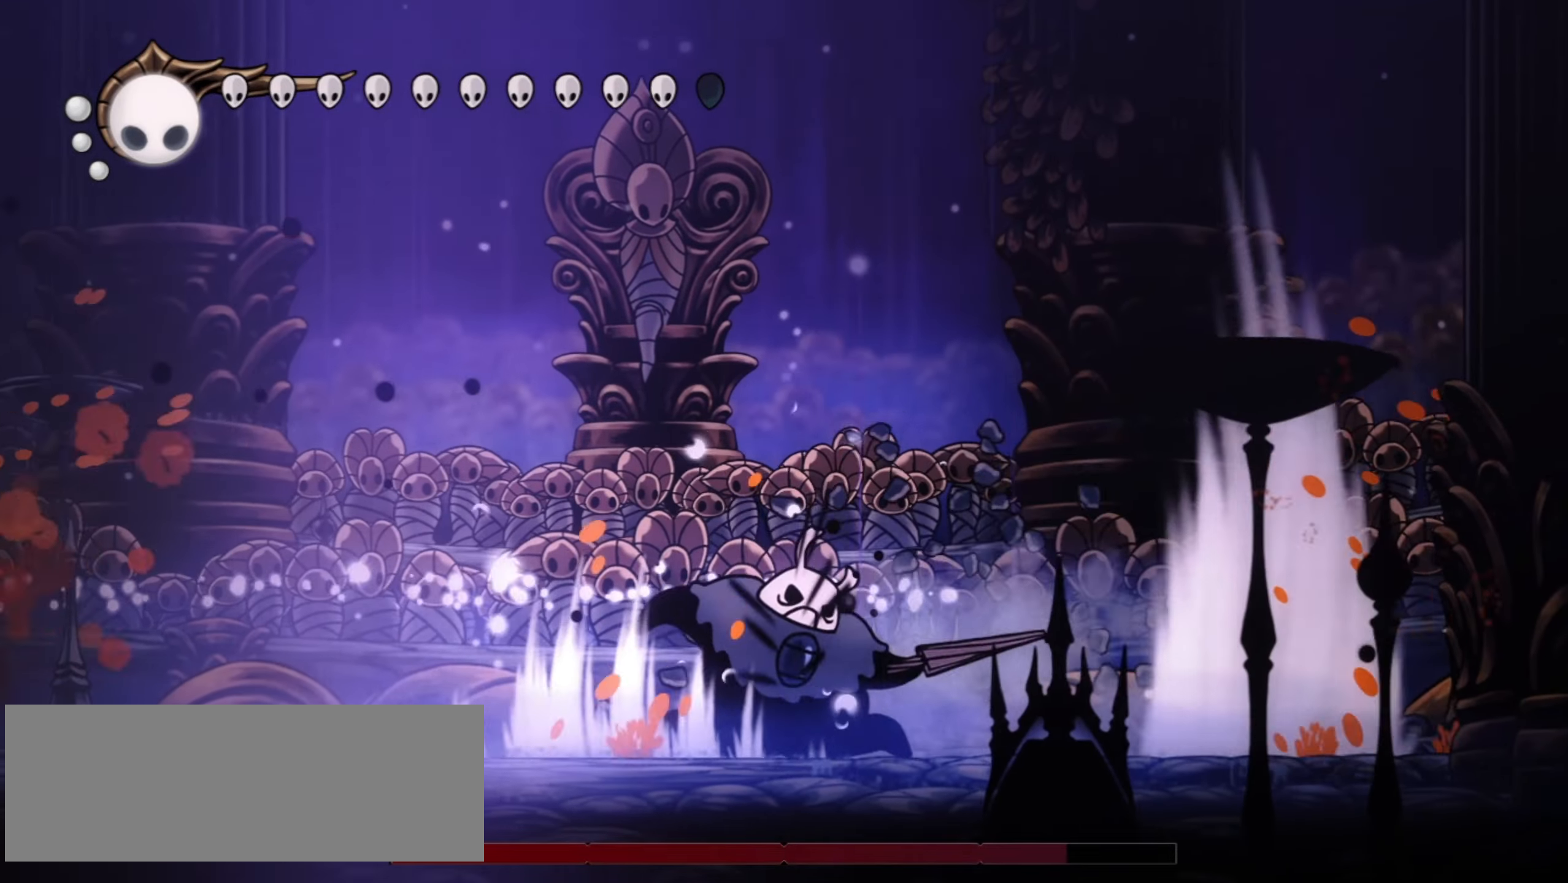
{"keys": ["right", "x"], "events": [[267, "left", "up"], [317, "right", "down"]]}
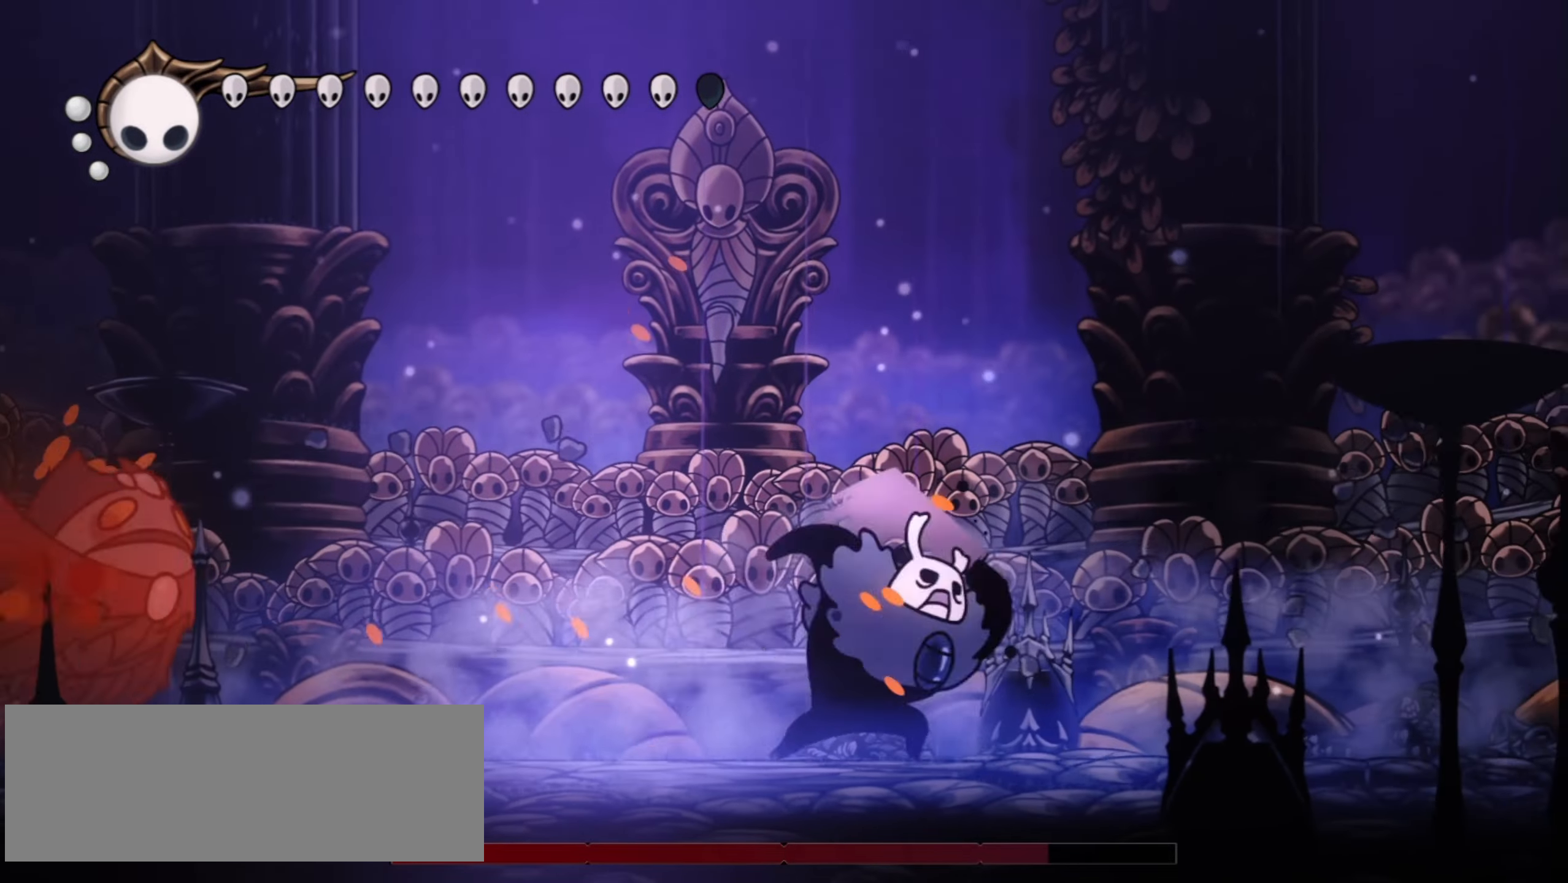
{"keys": ["right"], "events": [[100, "right", "up"], [150, "left", "down"], [234, "left", "up"], [234, "right", "down"], [284, "x", "up"]]}
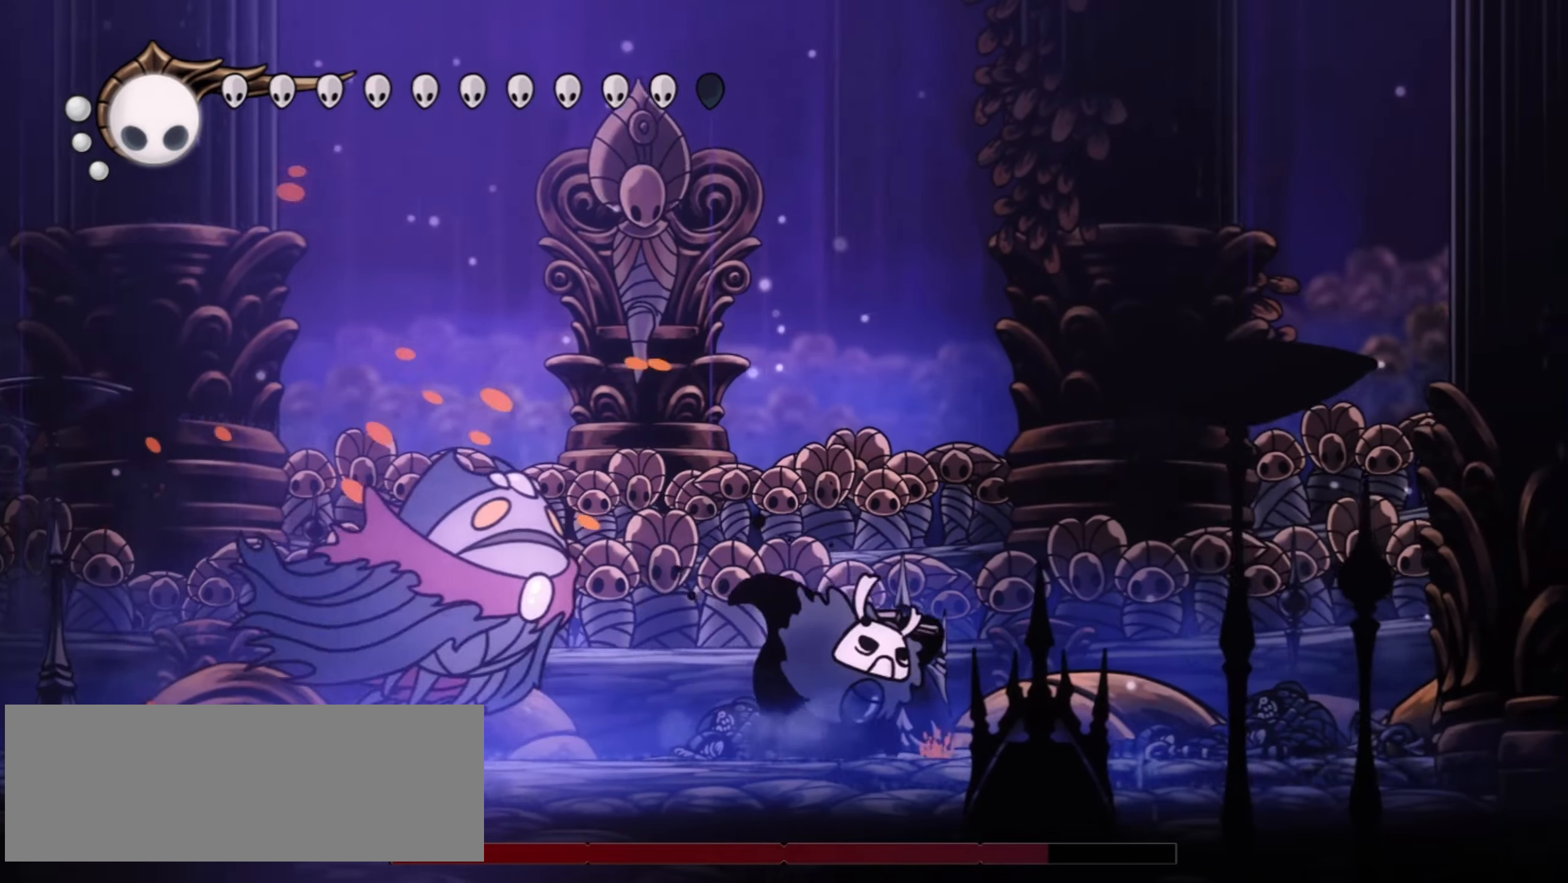
{"keys": ["right", "z"], "events": [[117, "left", "down"], [117, "right", "up"], [217, "c", "down"], [300, "c", "up"], [300, "left", "up"], [350, "right", "down"], [484, "z", "down"]]}
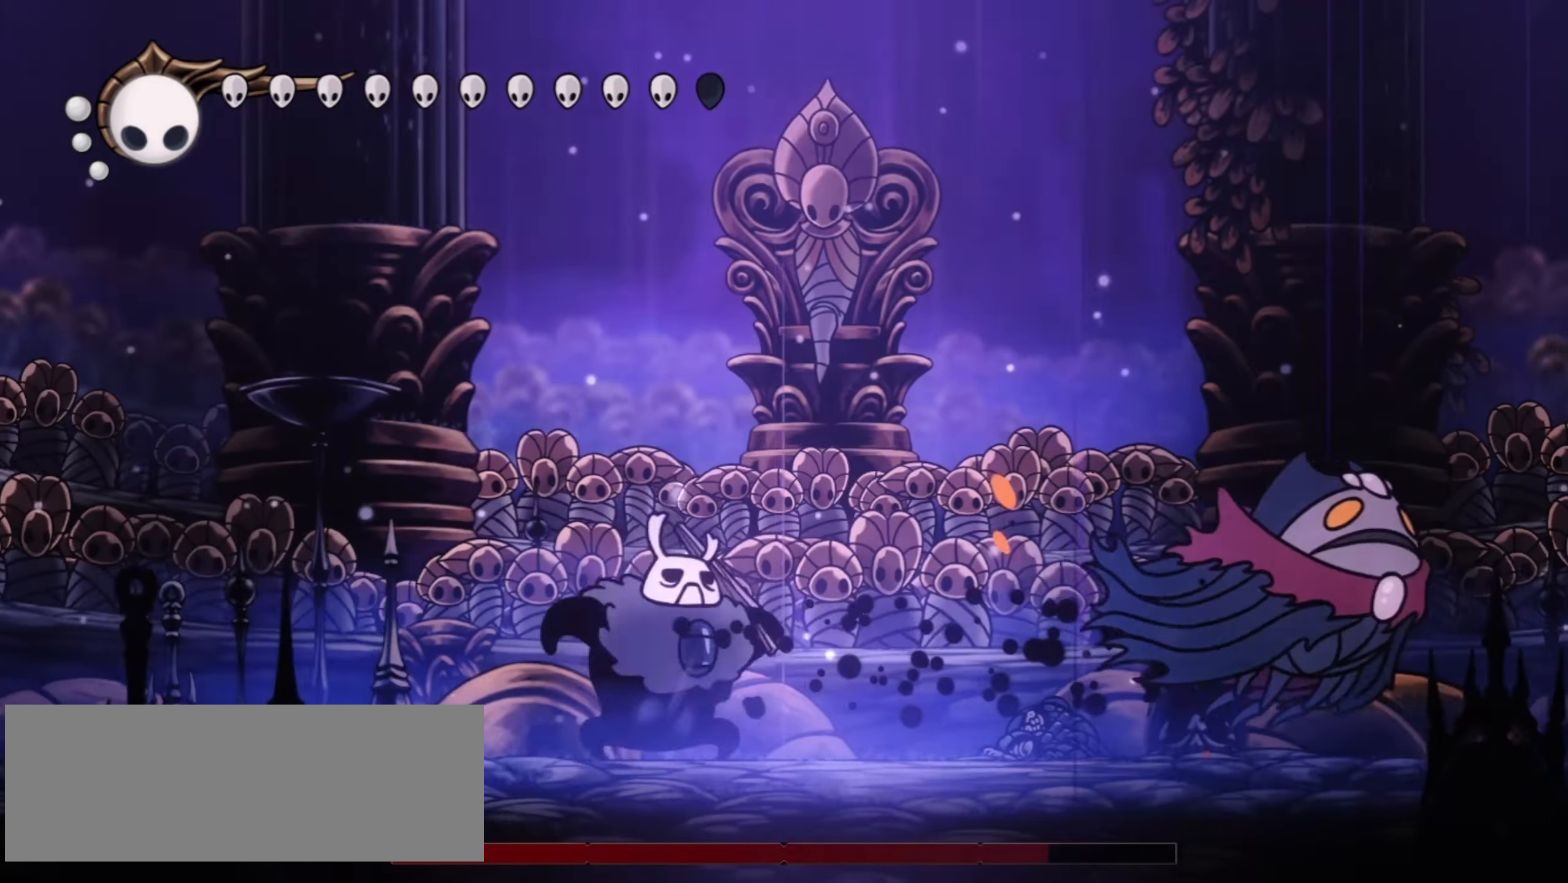
{"keys": ["left"], "events": [[34, "x", "down"], [84, "x", "up"], [84, "z", "up"], [184, "x", "down"], [184, "z", "down"], [217, "z", "up"], [267, "x", "up"], [417, "right", "up"], [500, "left", "down"]]}
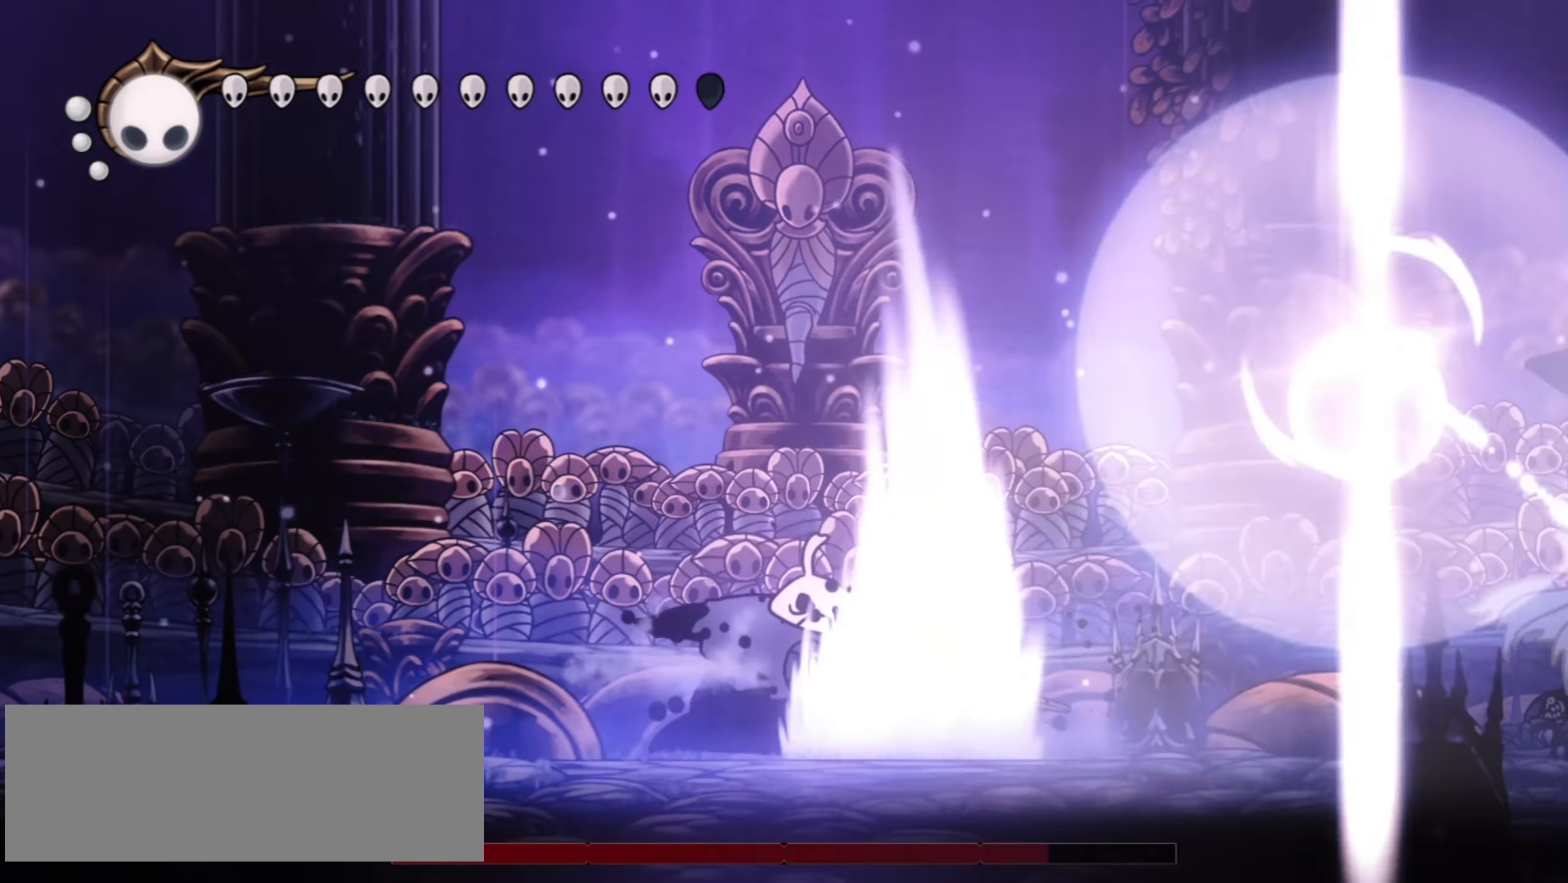
{"keys": ["right", "x", "z"], "events": [[50, "z", "down"], [150, "z", "up"], [234, "x", "down"], [284, "left", "up"], [284, "right", "down"], [334, "x", "up"], [434, "x", "down"], [434, "z", "down"]]}
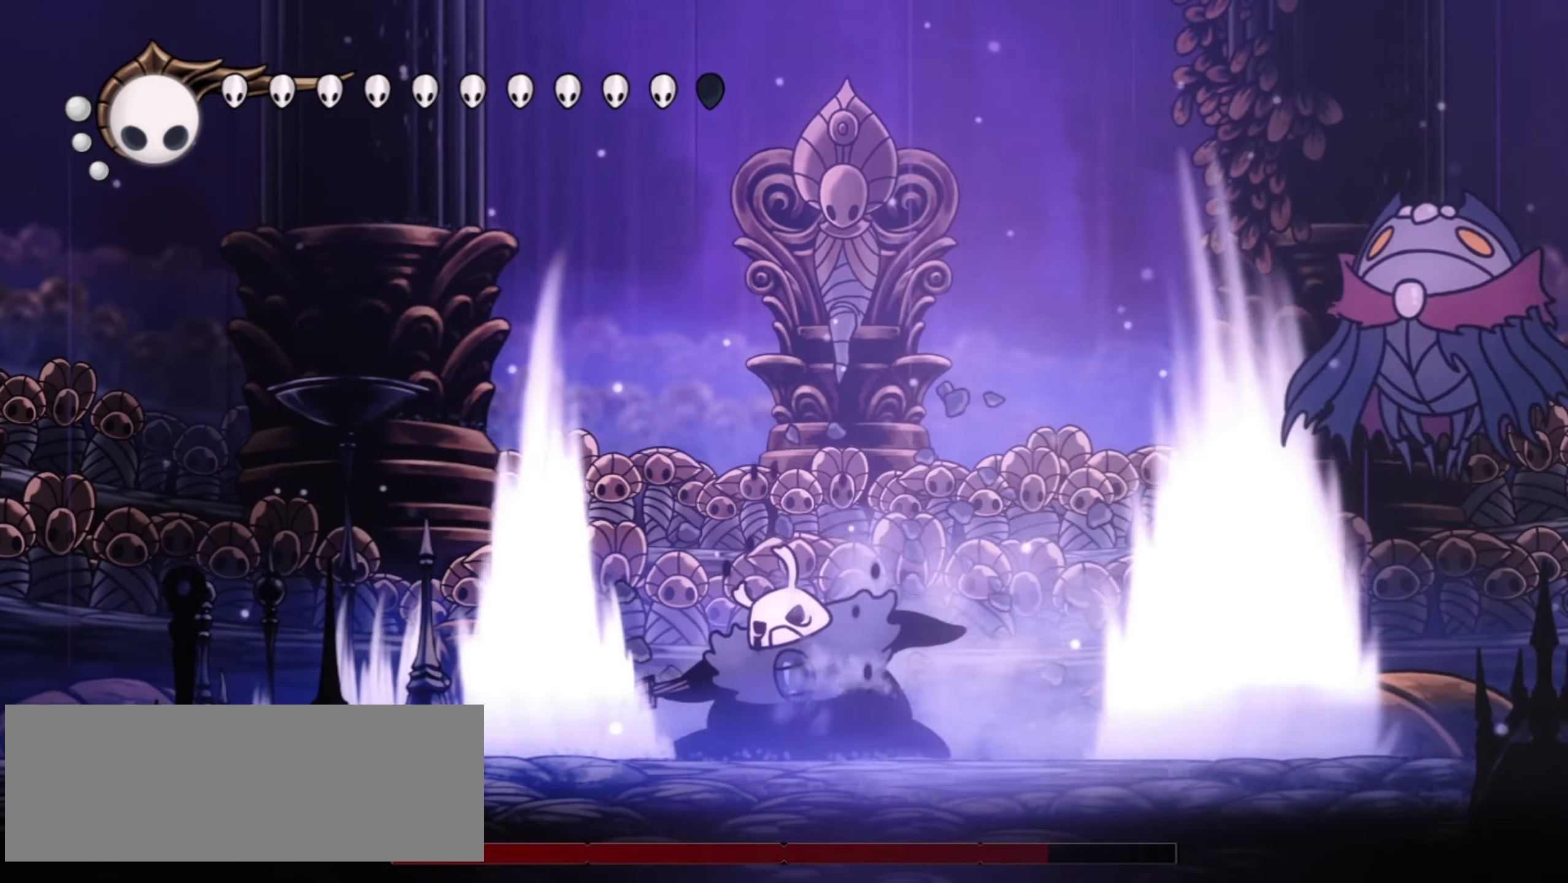
{"keys": ["left"], "events": [[17, "x", "up"], [17, "z", "up"], [300, "right", "up"], [350, "left", "down"]]}
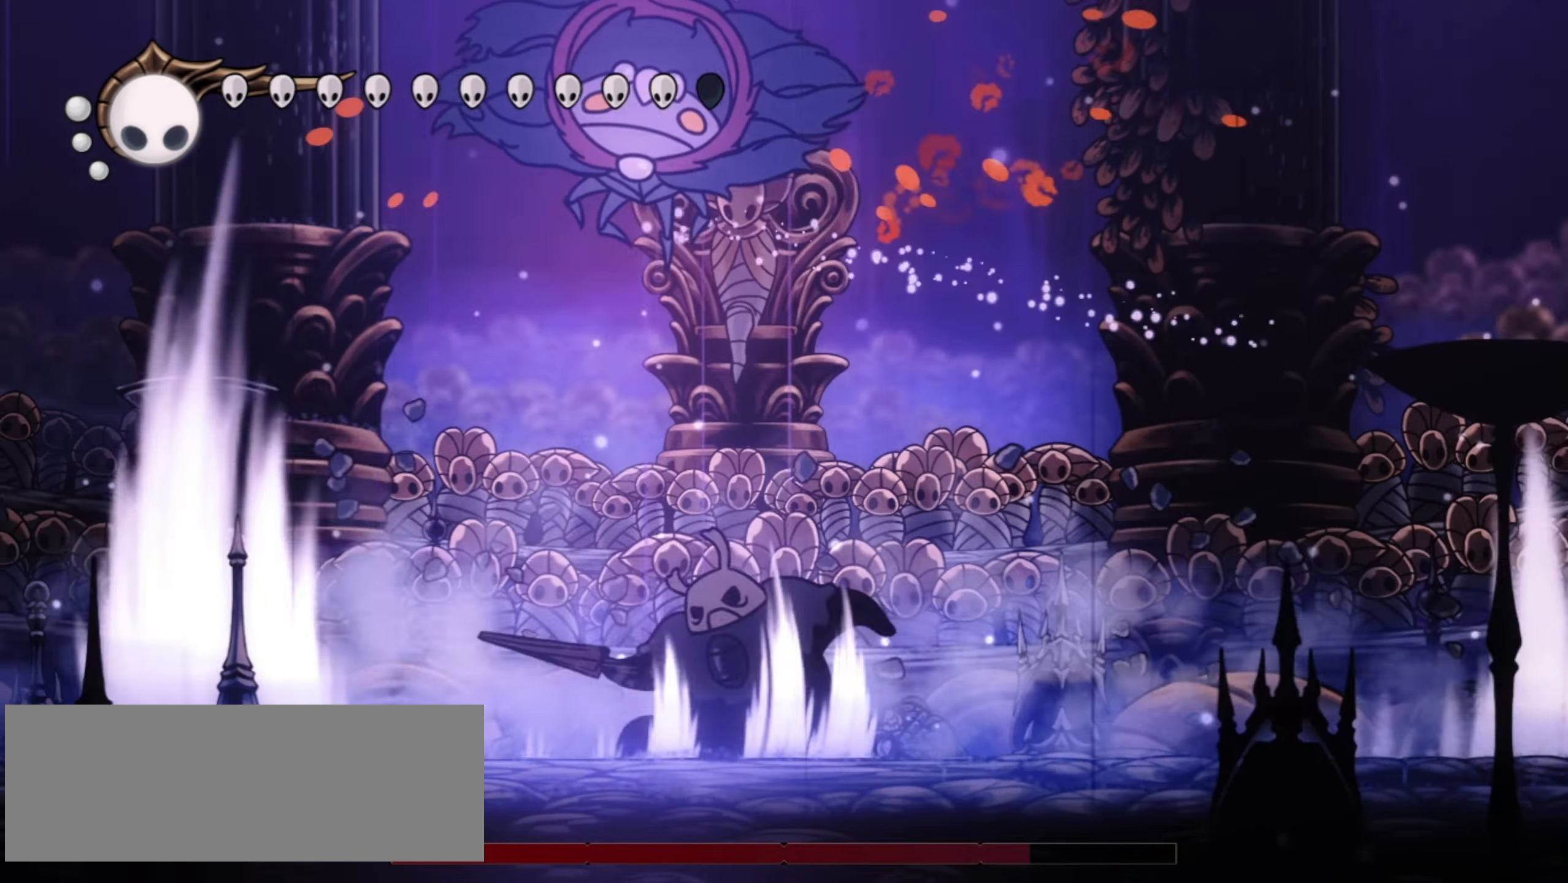
{"keys": ["left", "z"], "events": [[134, "c", "down"], [267, "c", "up"], [500, "z", "down"]]}
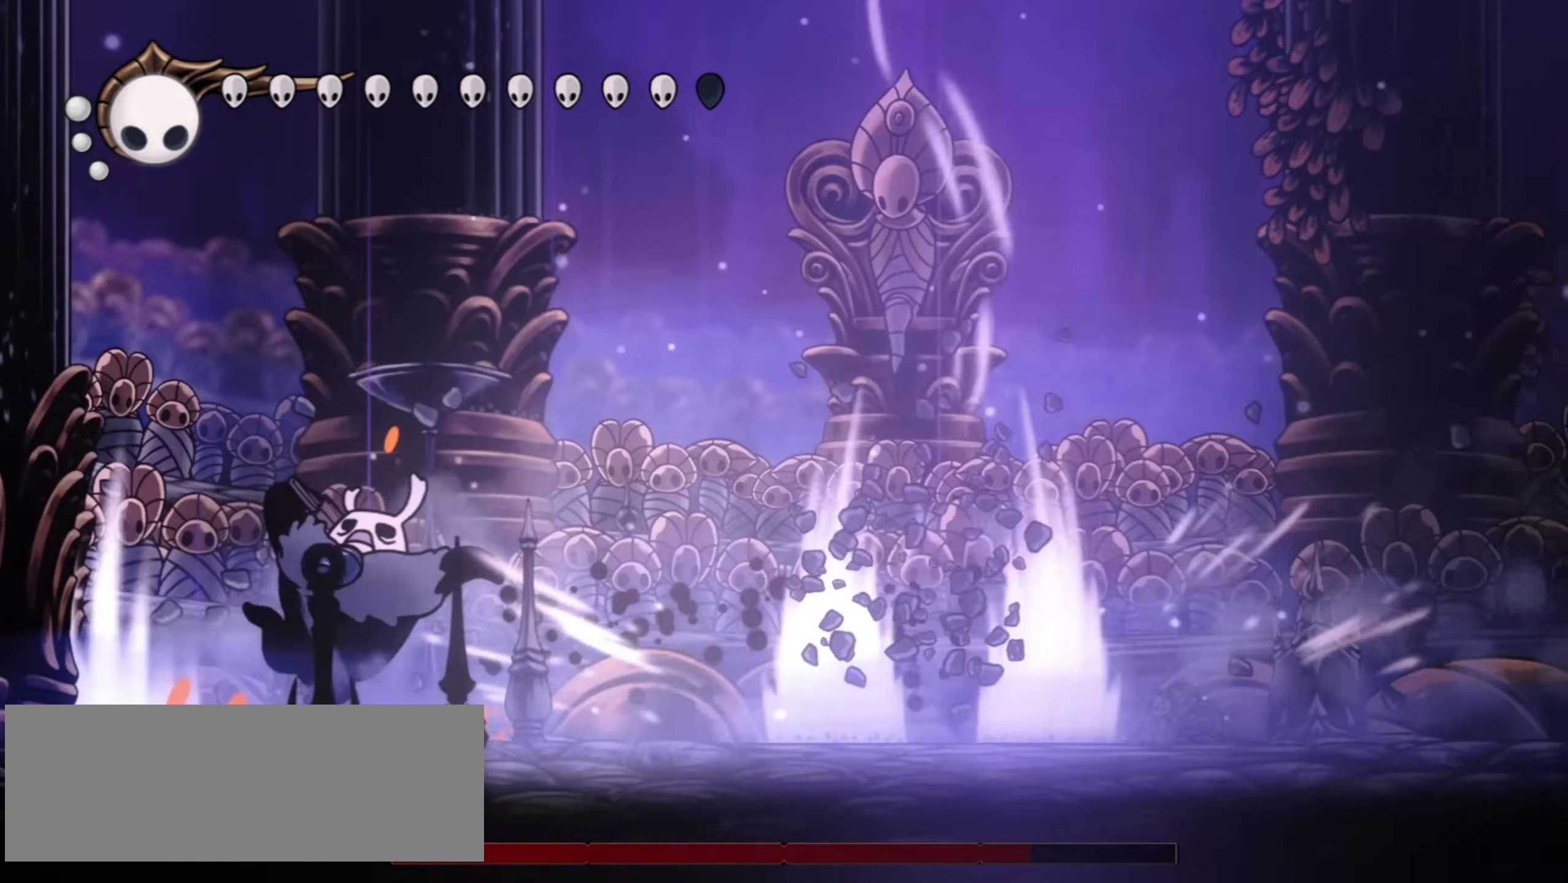
{"keys": ["c", "right"], "events": [[250, "left", "up"], [250, "right", "down"], [384, "c", "down"], [384, "z", "up"]]}
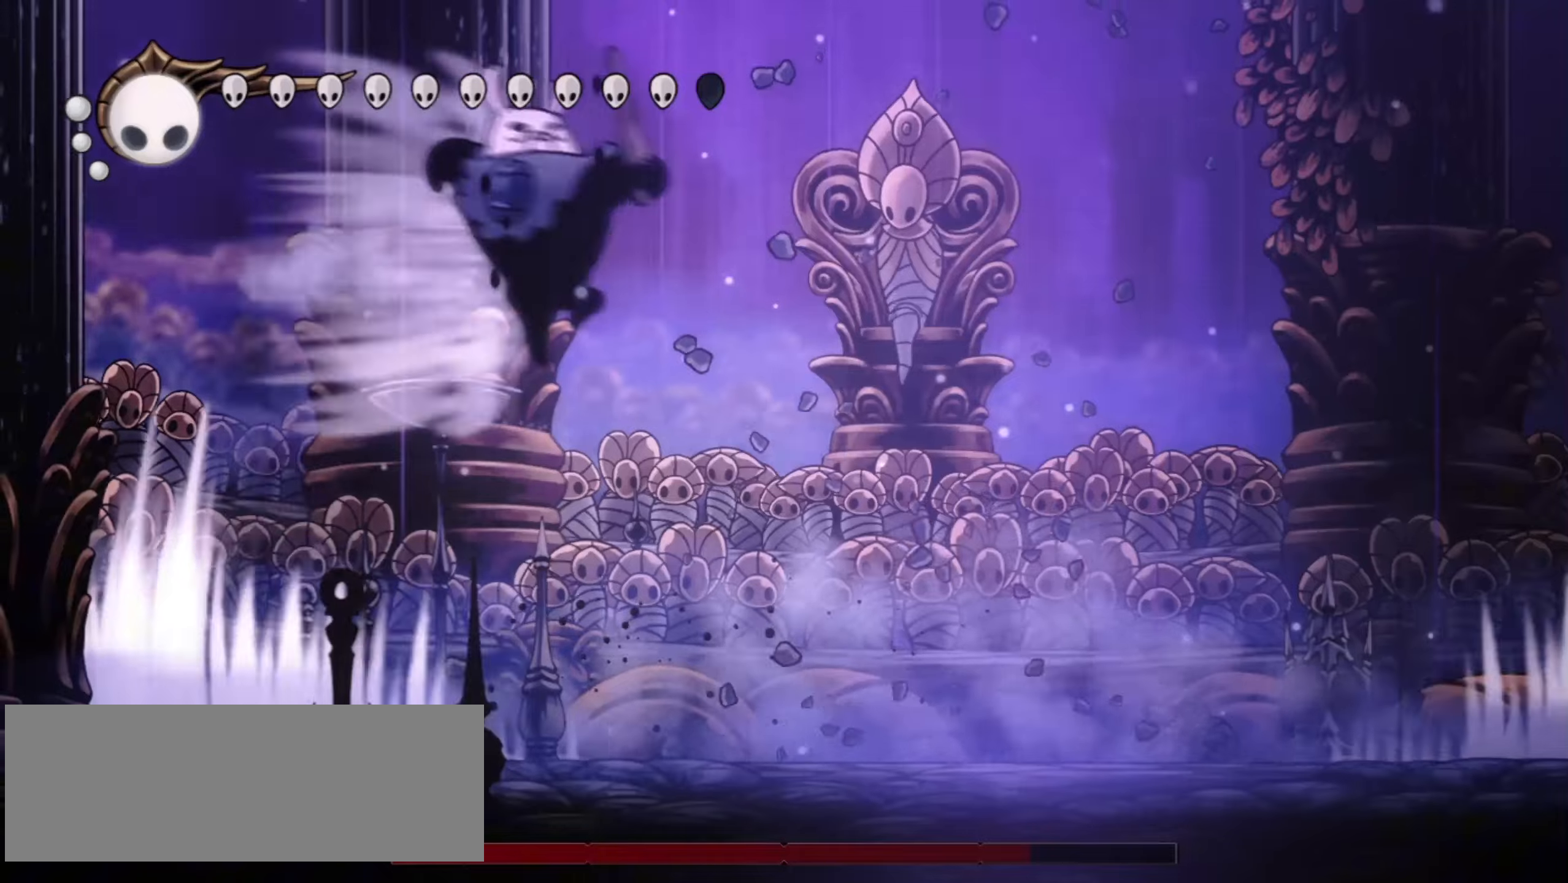
{"keys": ["right"], "events": [[34, "c", "up"], [117, "x", "down"], [200, "x", "up"], [250, "x", "down"], [350, "x", "up"]]}
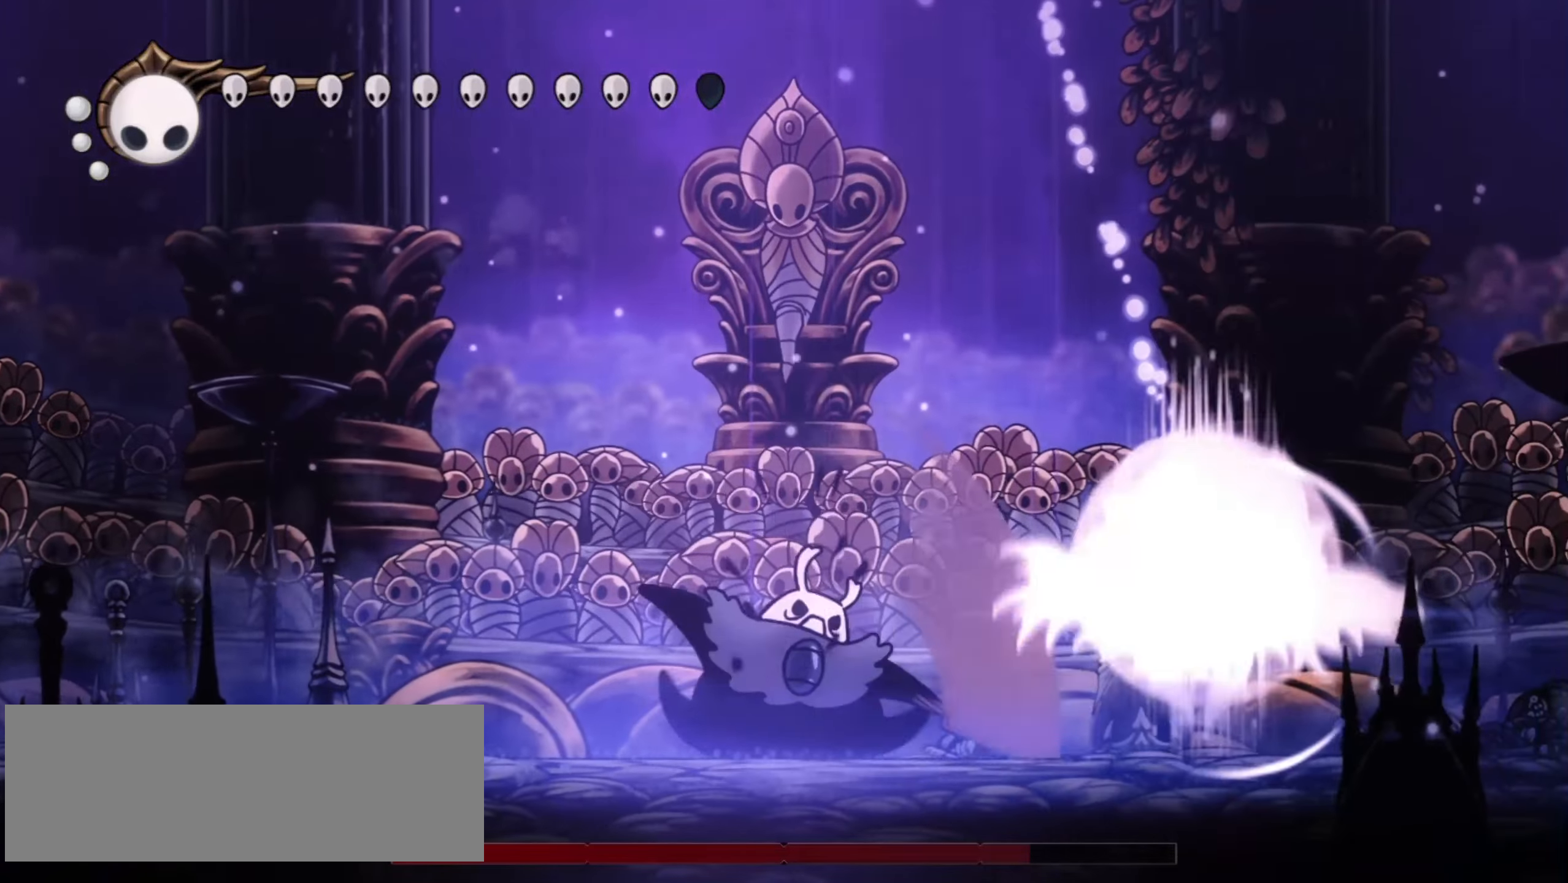
{"keys": ["x"], "events": [[134, "right", "up"], [317, "x", "down"], [317, "z", "down"], [417, "x", "up"], [417, "z", "up"], [500, "x", "down"]]}
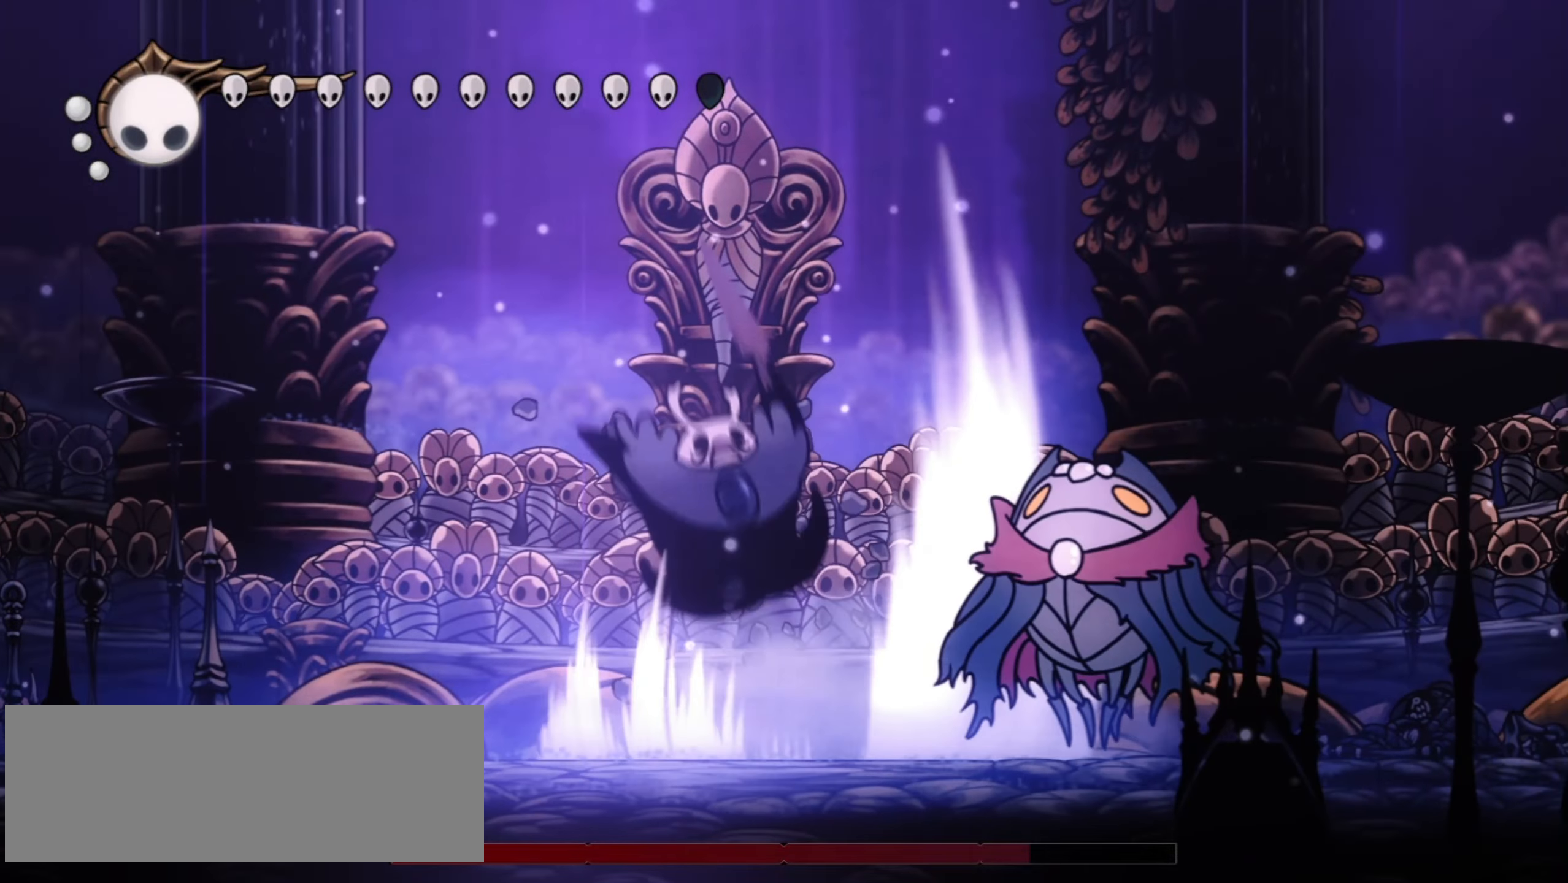
{"keys": [], "events": [[50, "x", "up"]]}
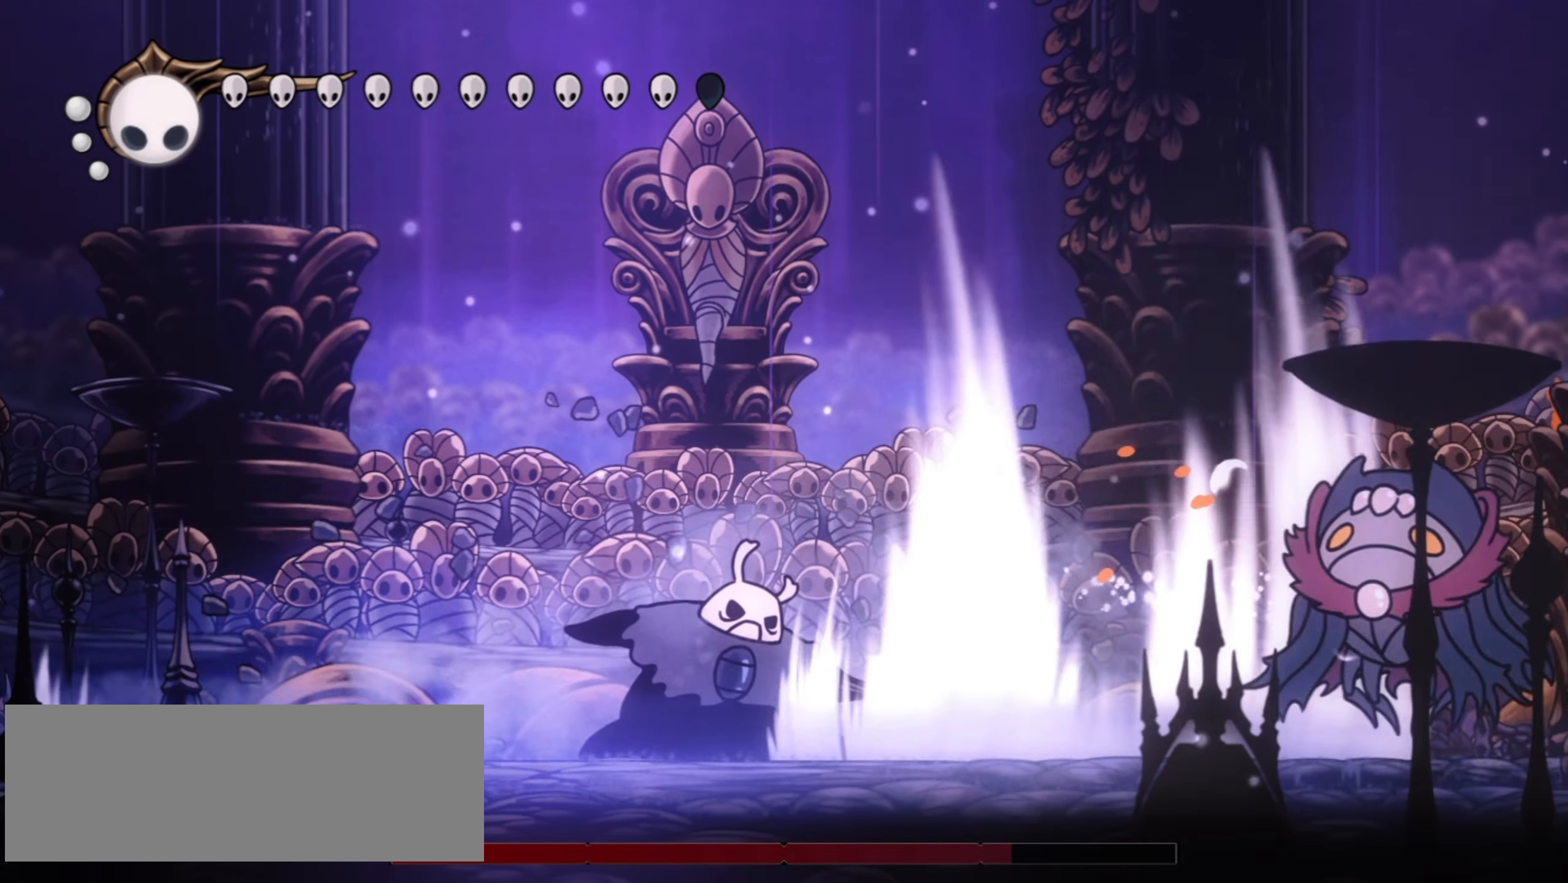
{"keys": ["left"], "events": [[117, "left", "down"]]}